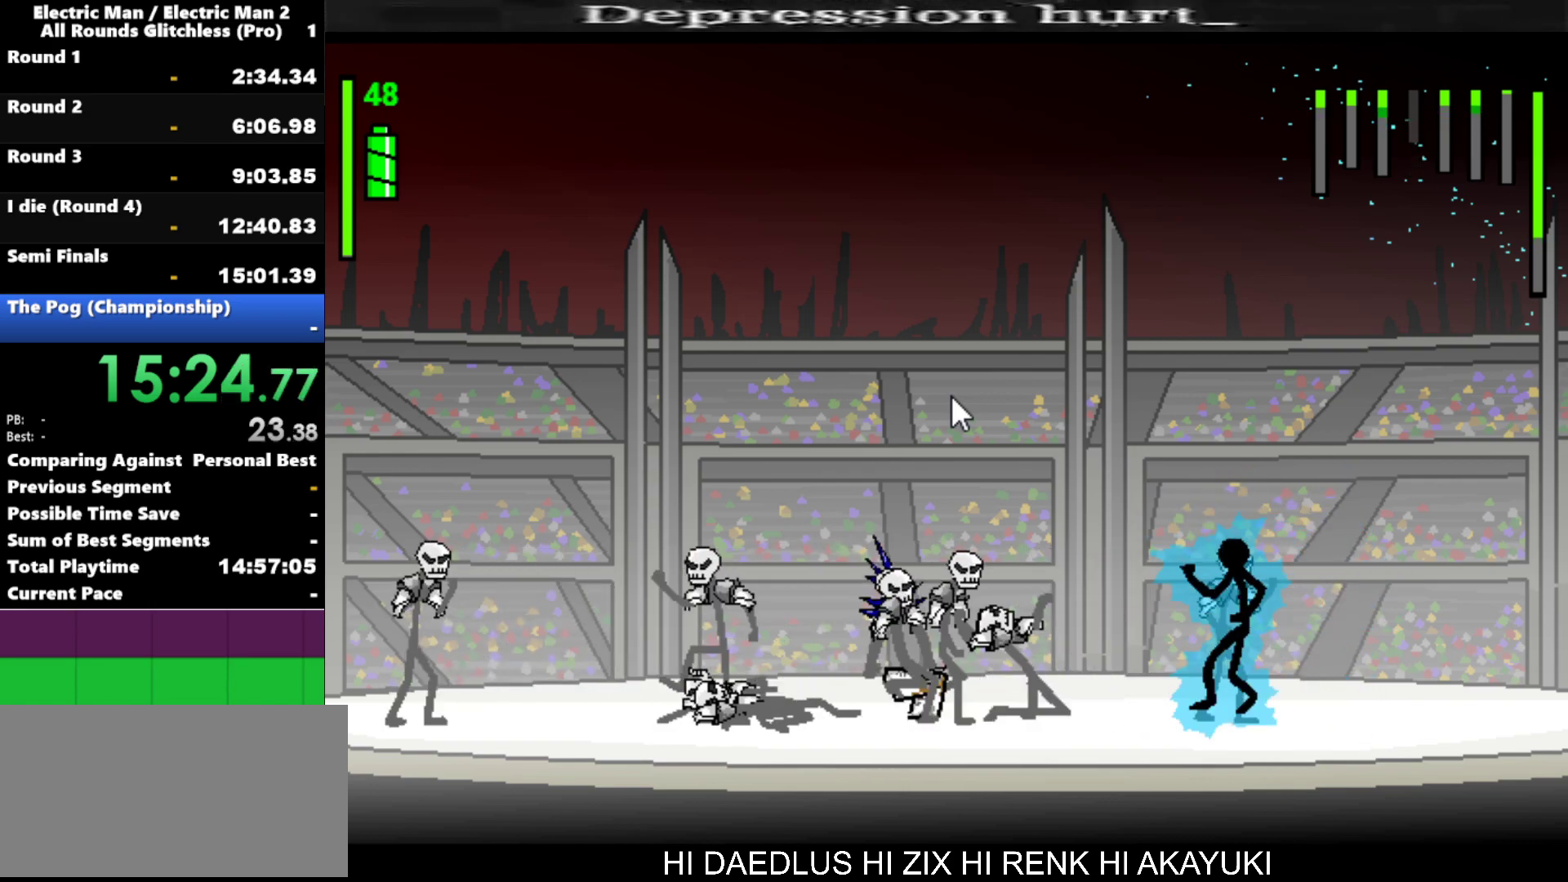
Gameplay with keyboard; each line is a JSON object with the keys held at the frame after it. "events" lists presses ("down") and releases ("up") of "a", "d", "down", "e", "left", "q", "right", "s", "space", "up" and "w" between this image and that frame as [ms after this image, input, new state], when the widget could be followed in between. No other keys are recorded. Mouse input is not recorded.
{"keys": ["s"], "events": []}
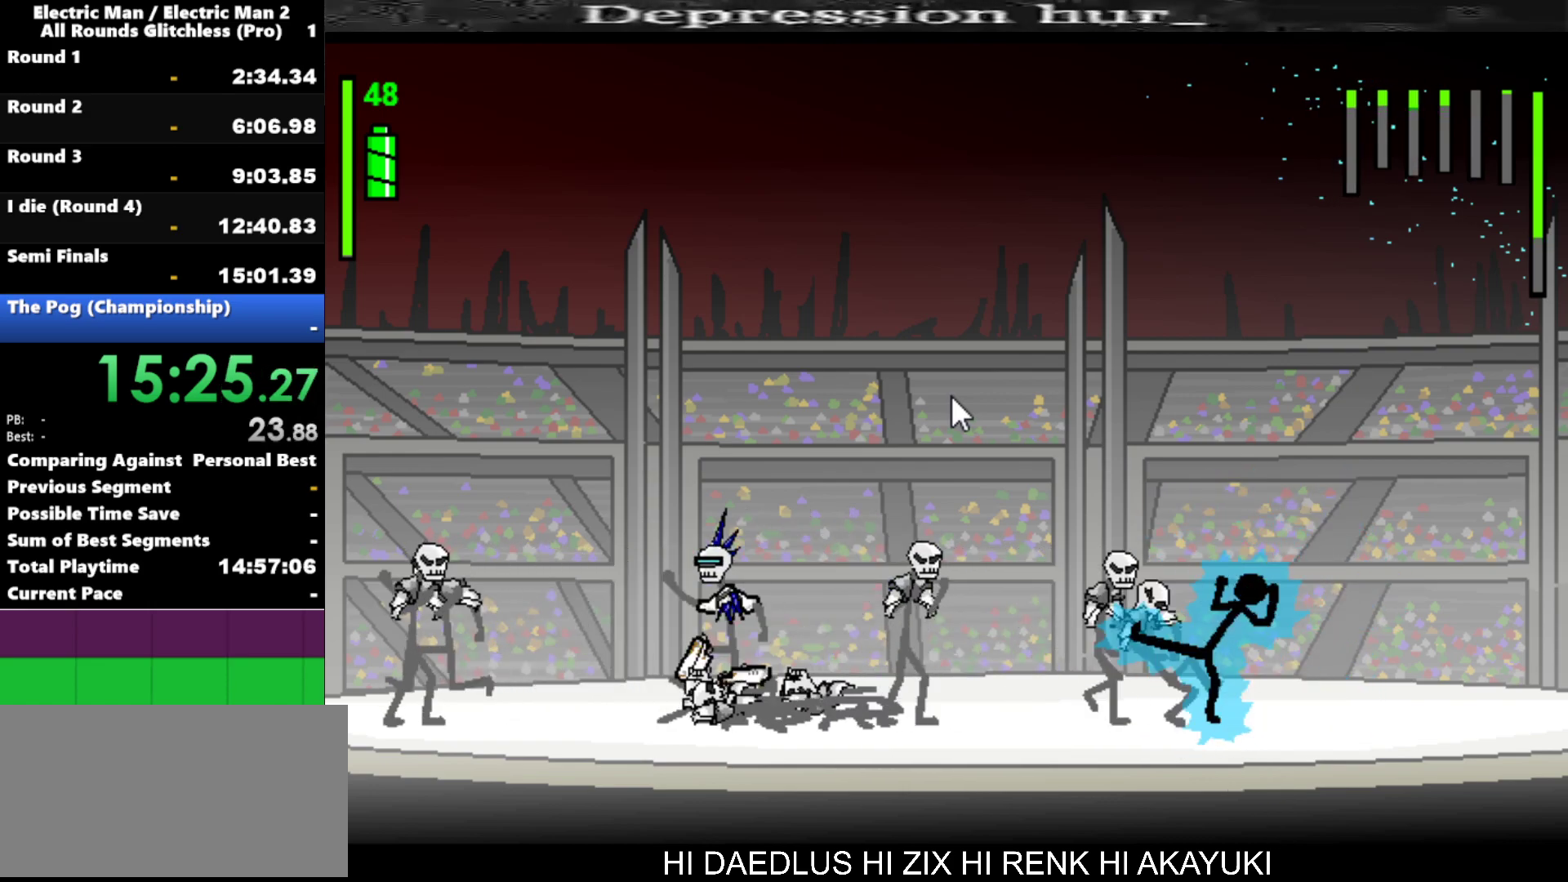
{"keys": ["a"], "events": [[17, "s", "up"], [100, "a", "down"]]}
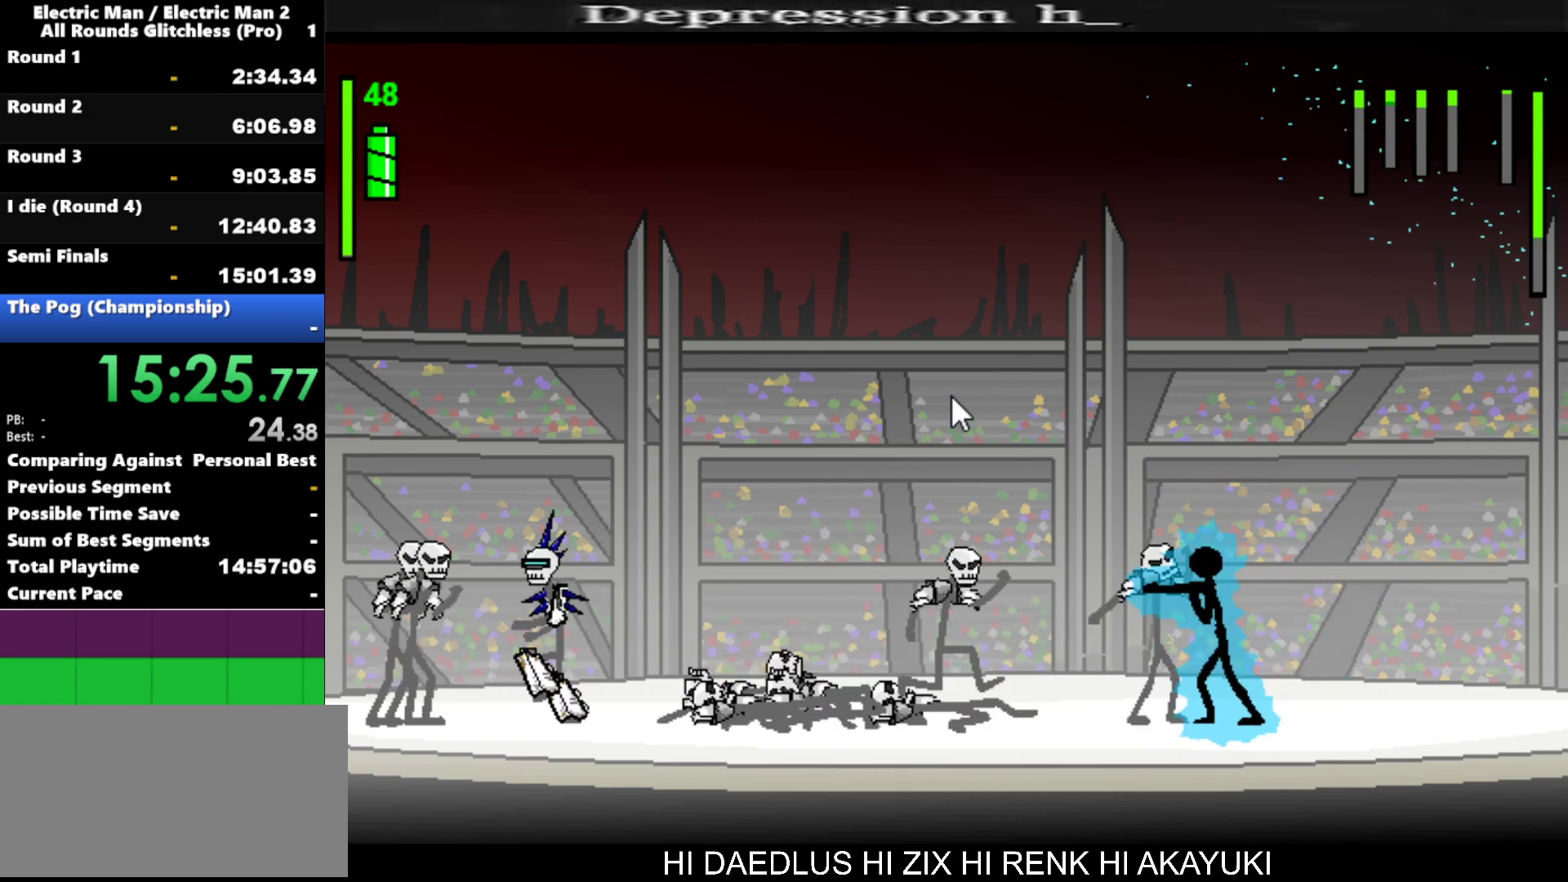
{"keys": ["s"], "events": [[400, "a", "up"], [400, "s", "down"]]}
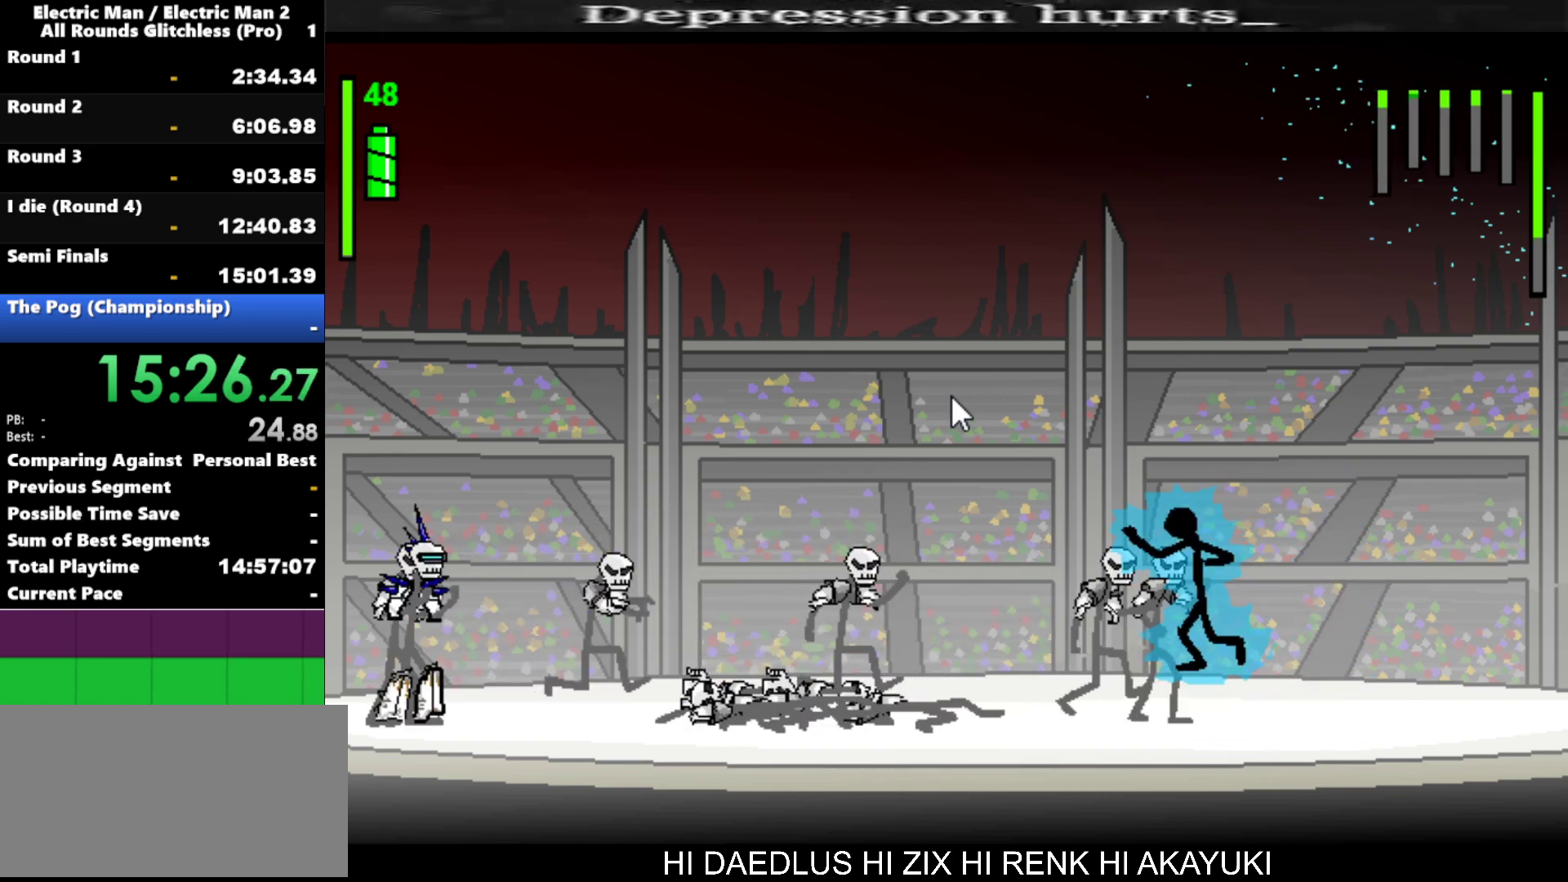
{"keys": ["s"], "events": []}
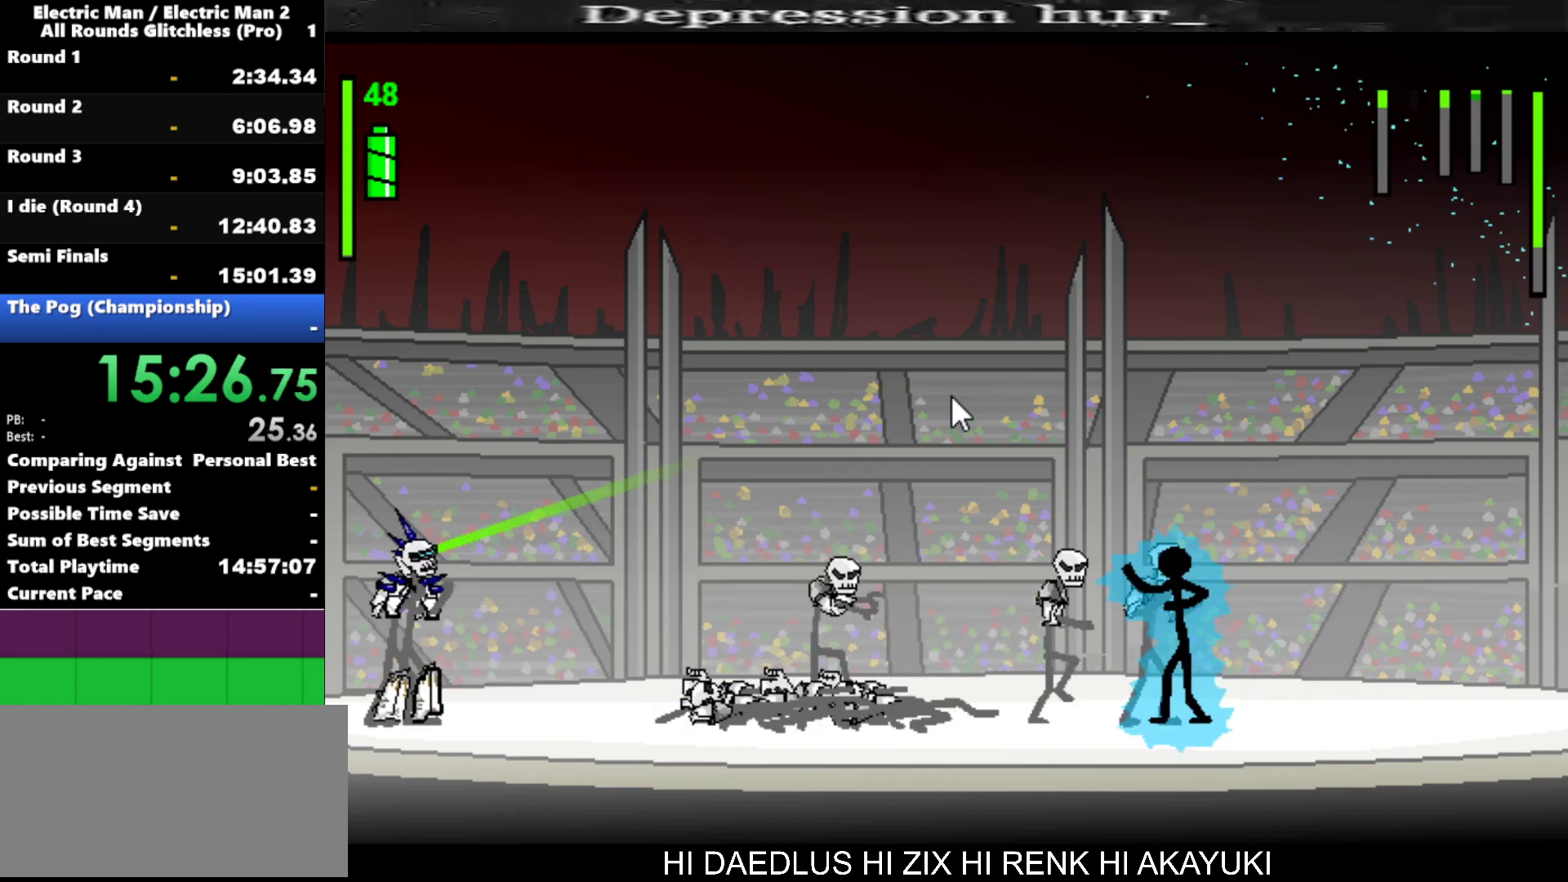
{"keys": ["a"], "events": [[234, "s", "up"], [434, "a", "down"]]}
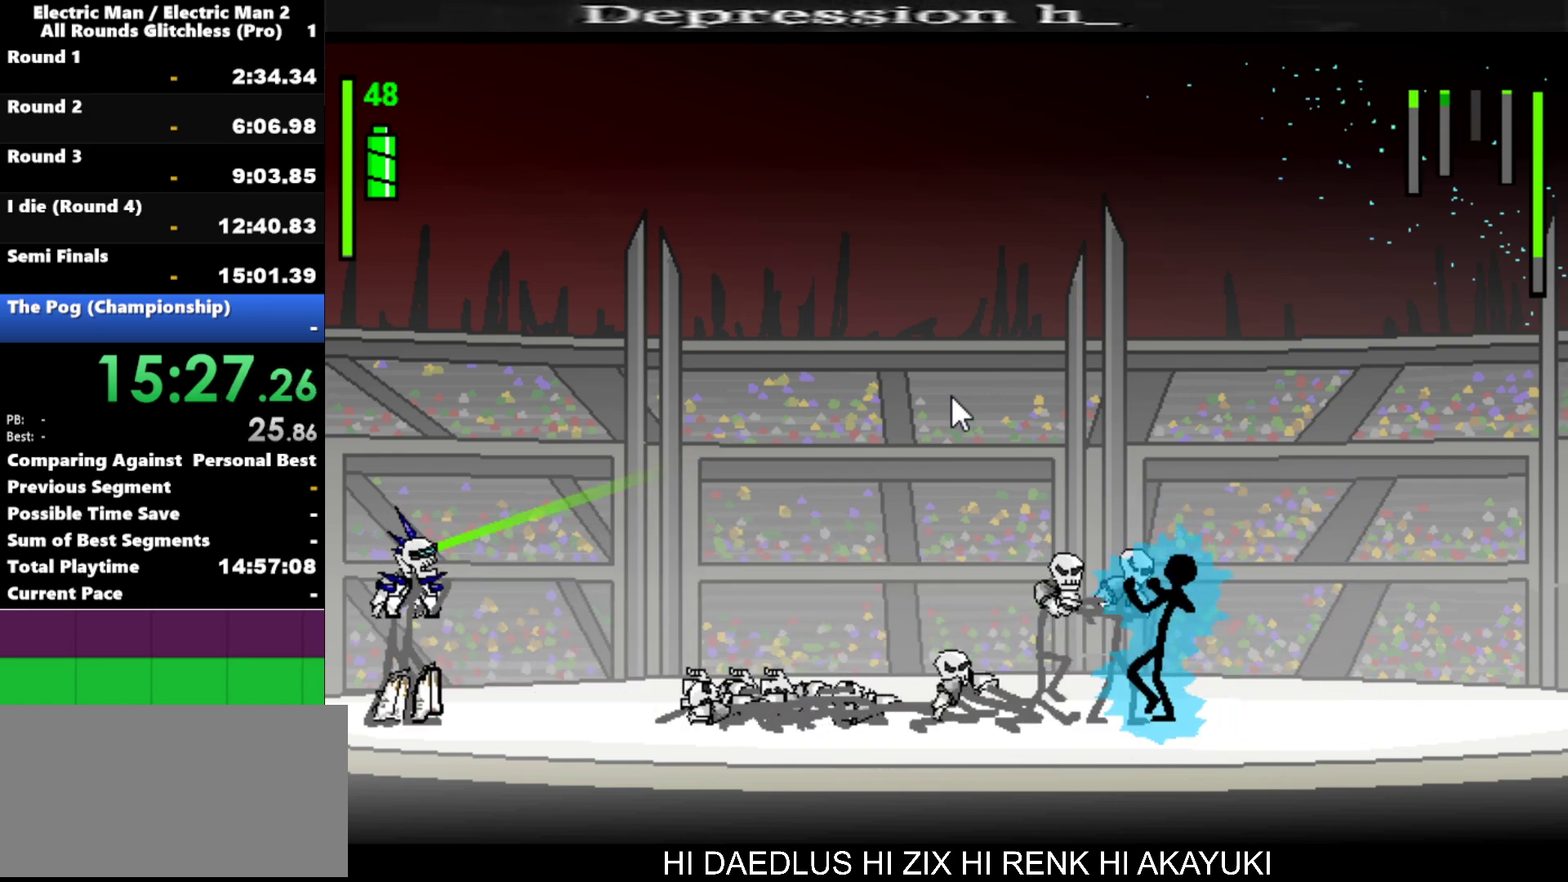
{"keys": ["s"], "events": [[267, "s", "down"], [400, "a", "up"]]}
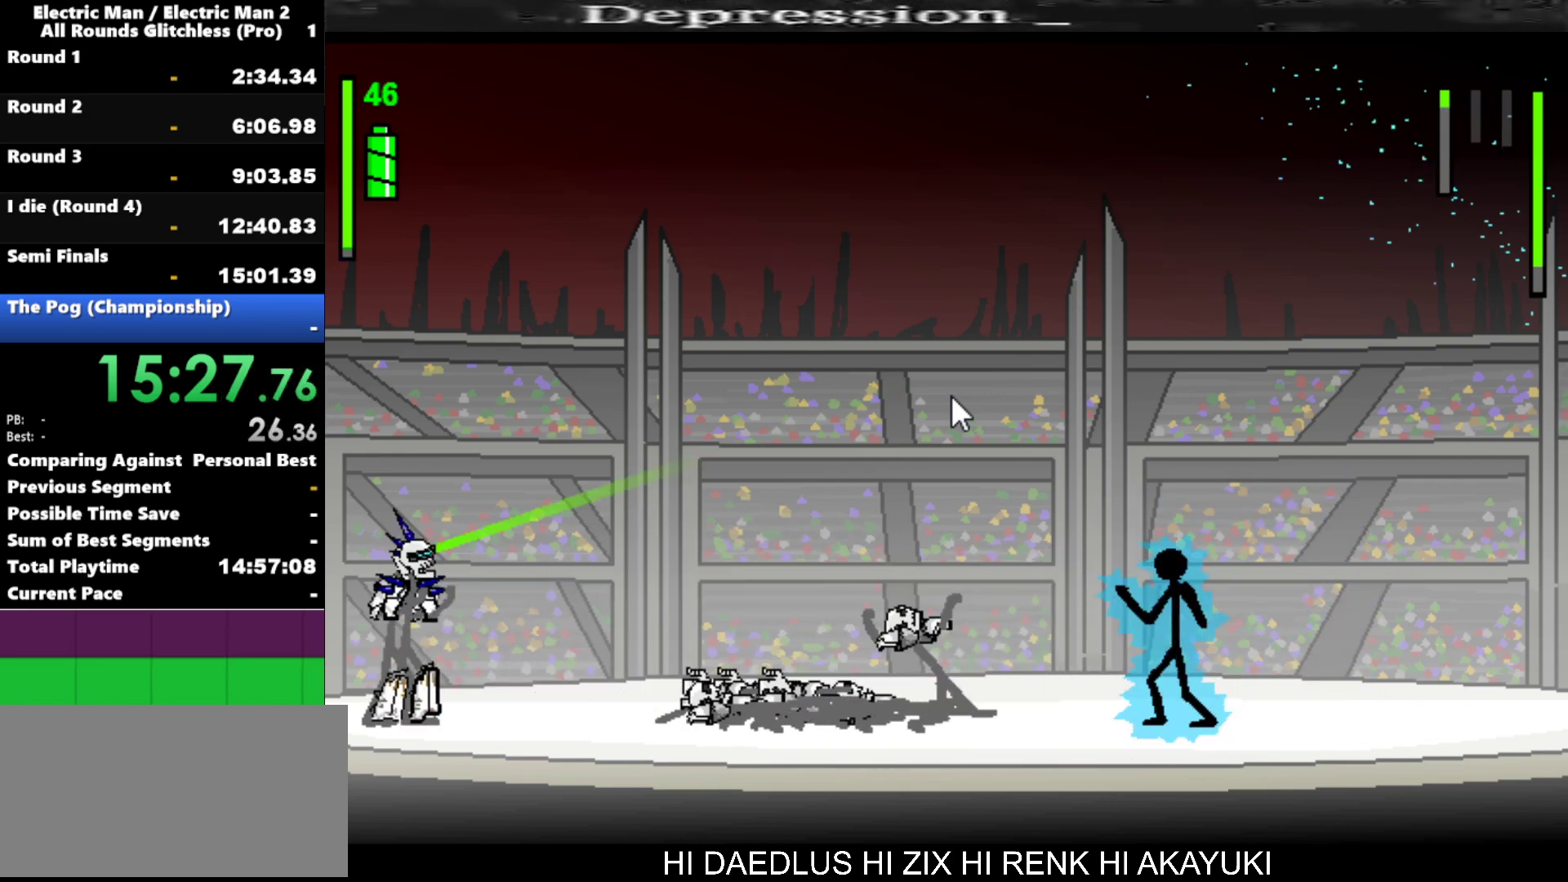
{"keys": [], "events": [[367, "s", "up"]]}
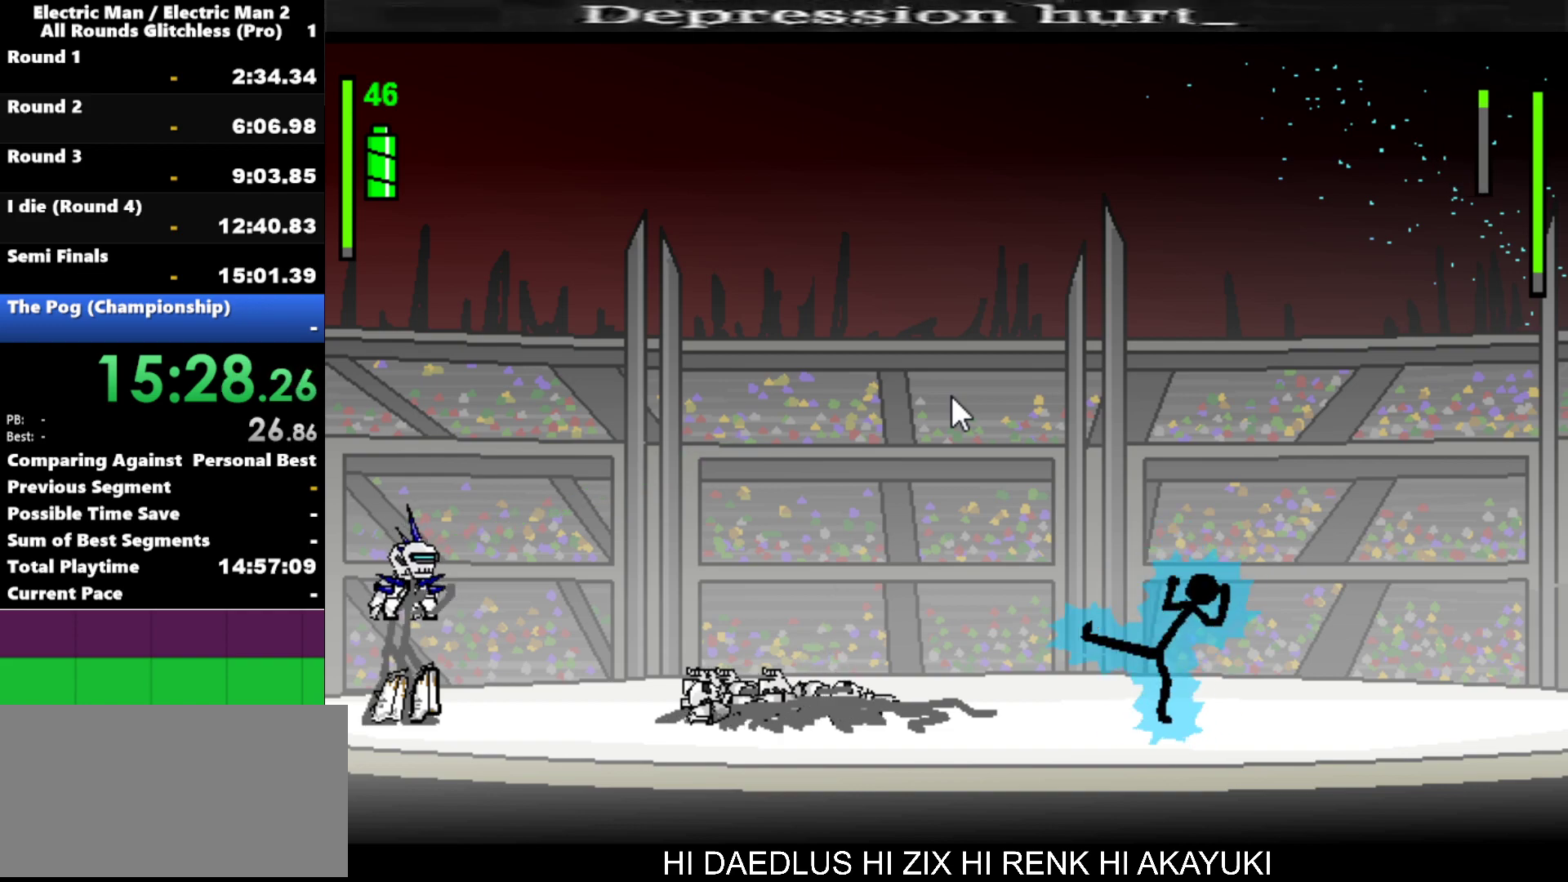
{"keys": ["left"], "events": [[417, "left", "down"]]}
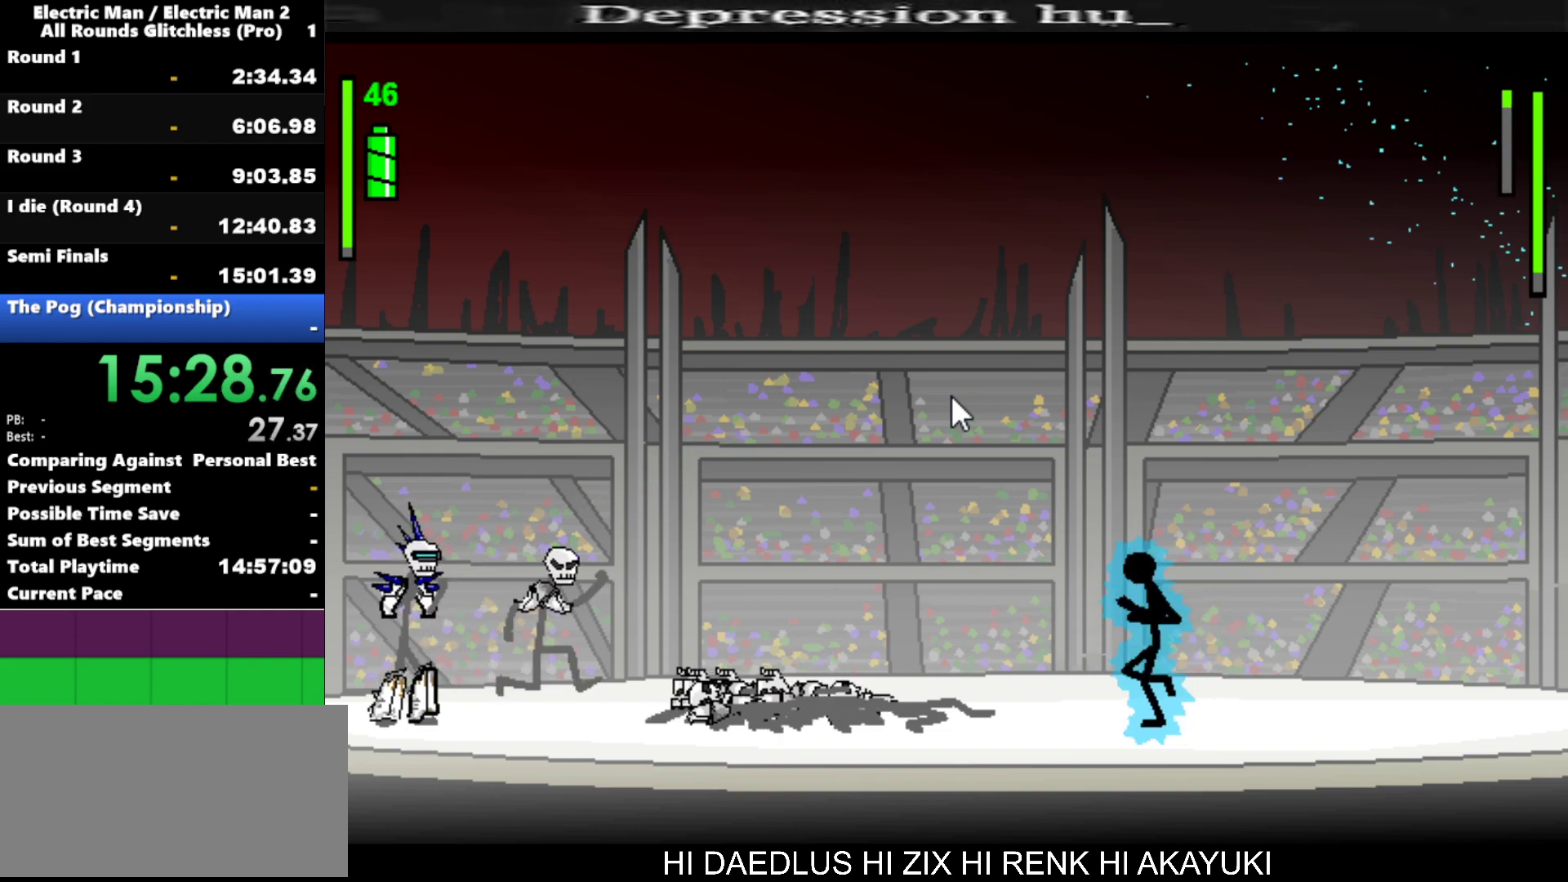
{"keys": ["left"], "events": [[250, "s", "down"], [500, "s", "up"]]}
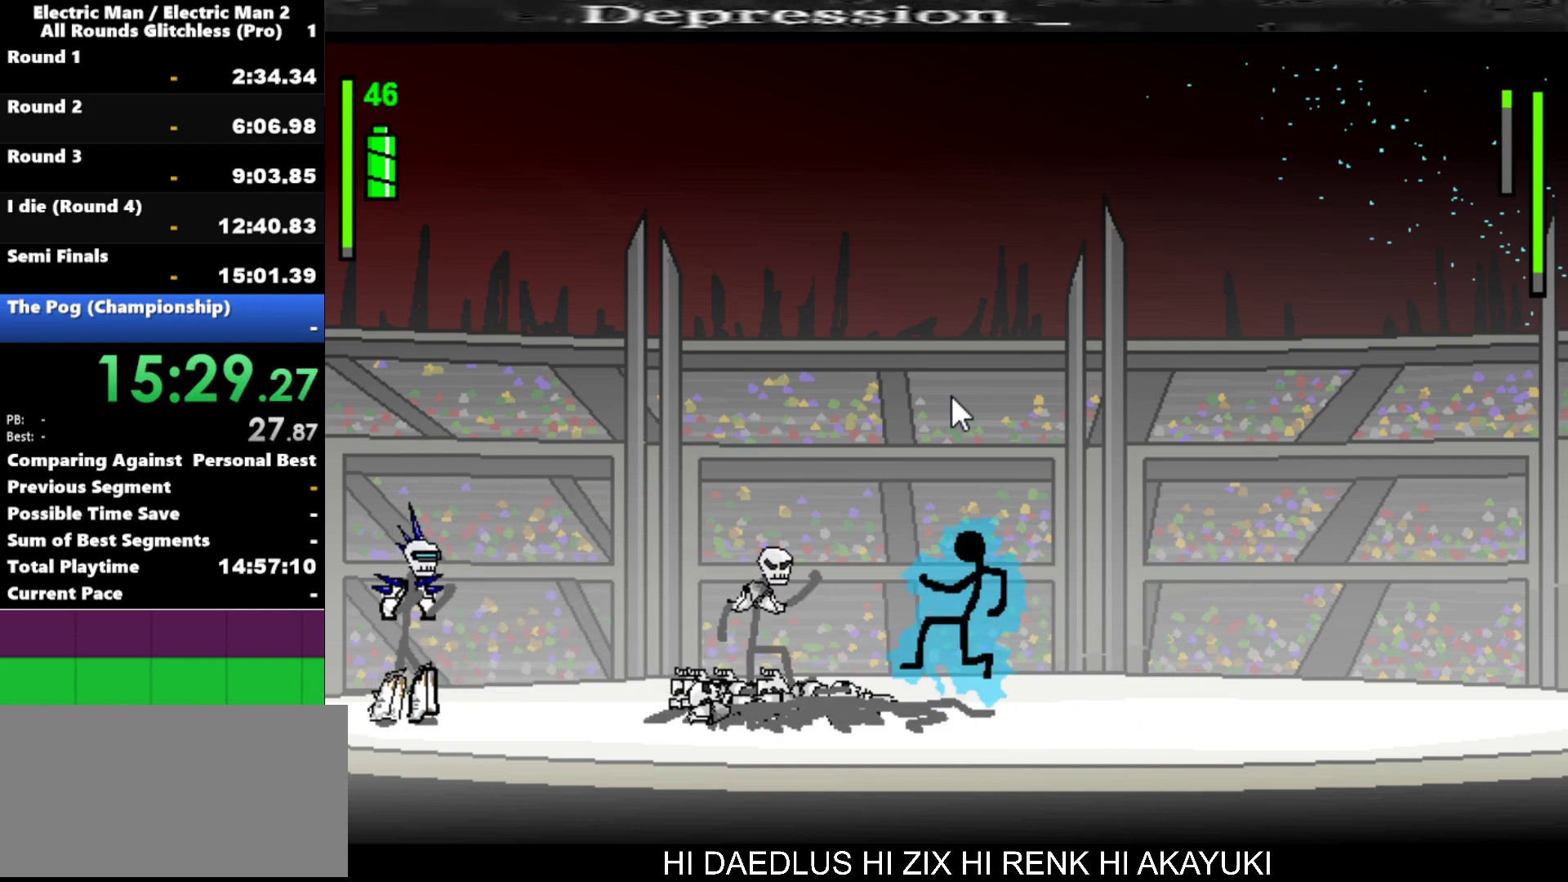
{"keys": [], "events": [[284, "left", "up"]]}
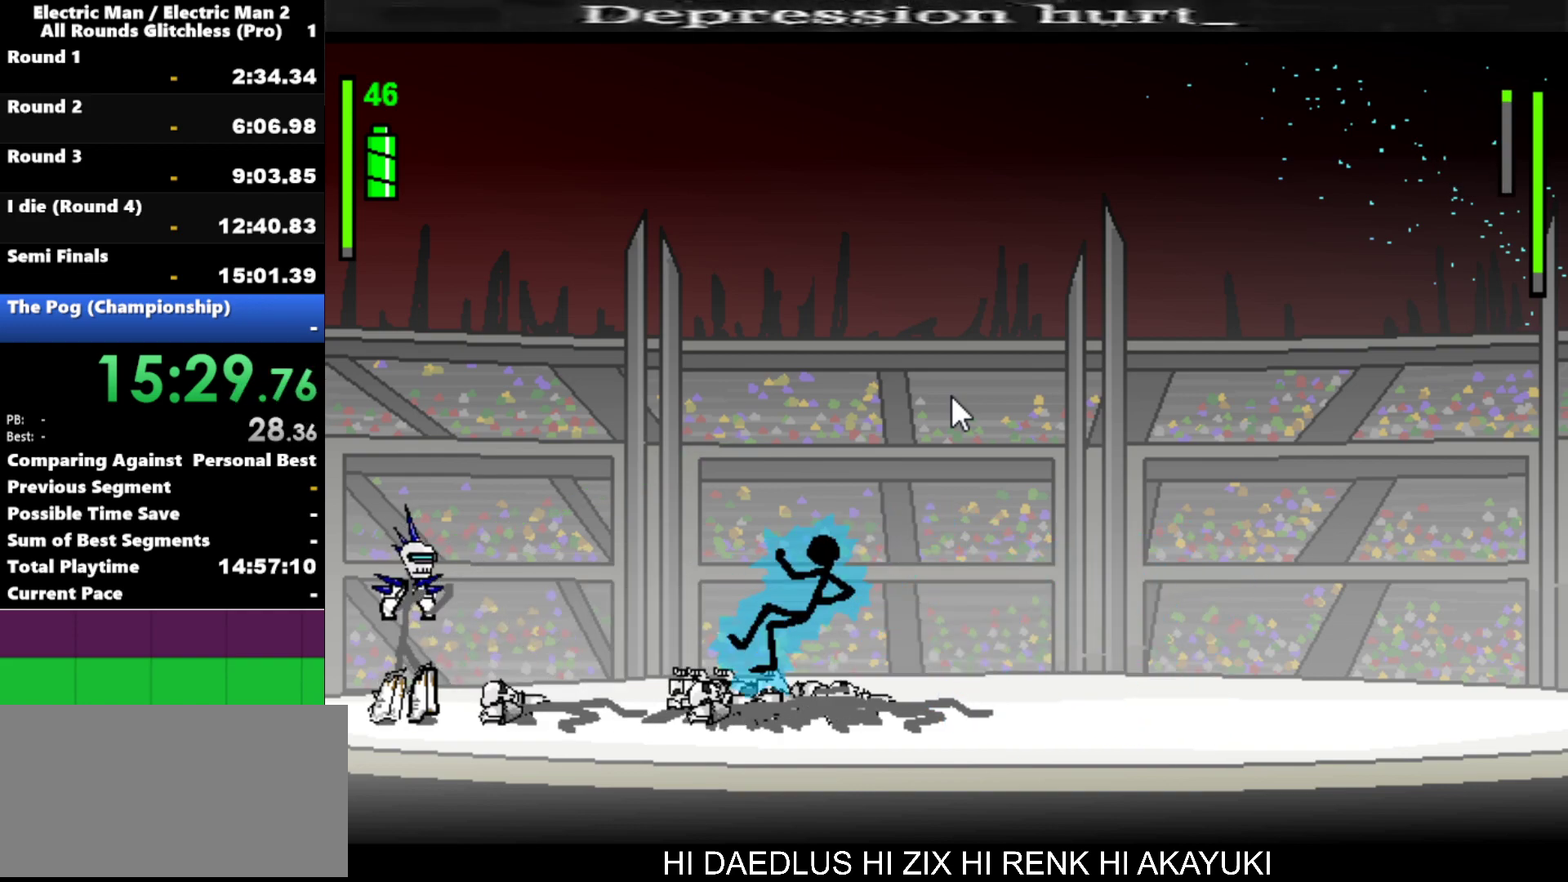
{"keys": ["a"], "events": [[250, "left", "down"], [434, "a", "down"], [484, "left", "up"]]}
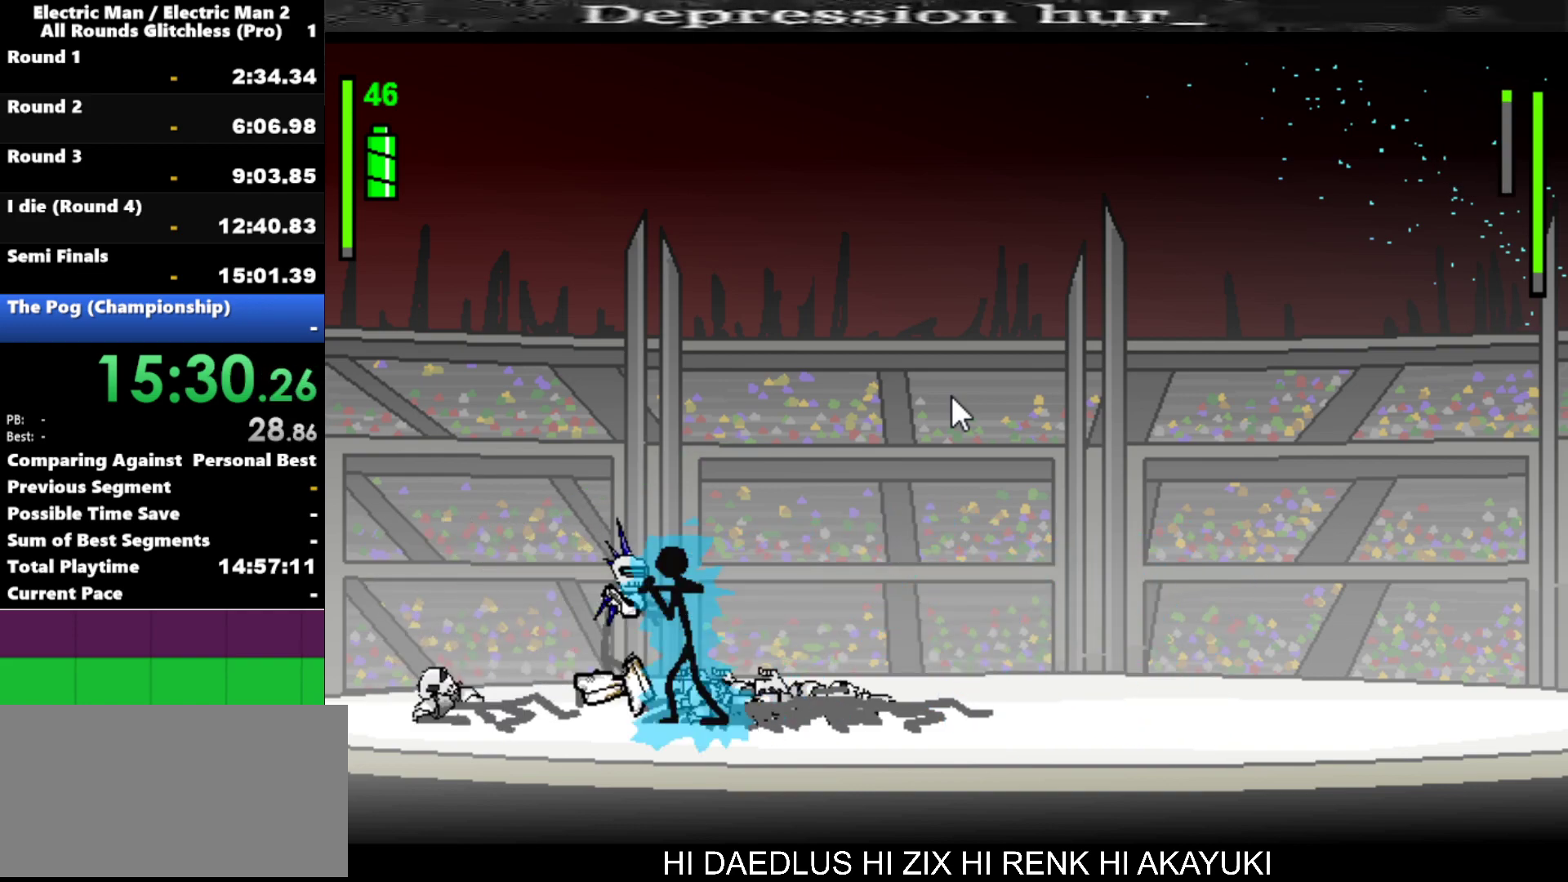
{"keys": ["s"], "events": [[300, "s", "down"], [350, "a", "up"]]}
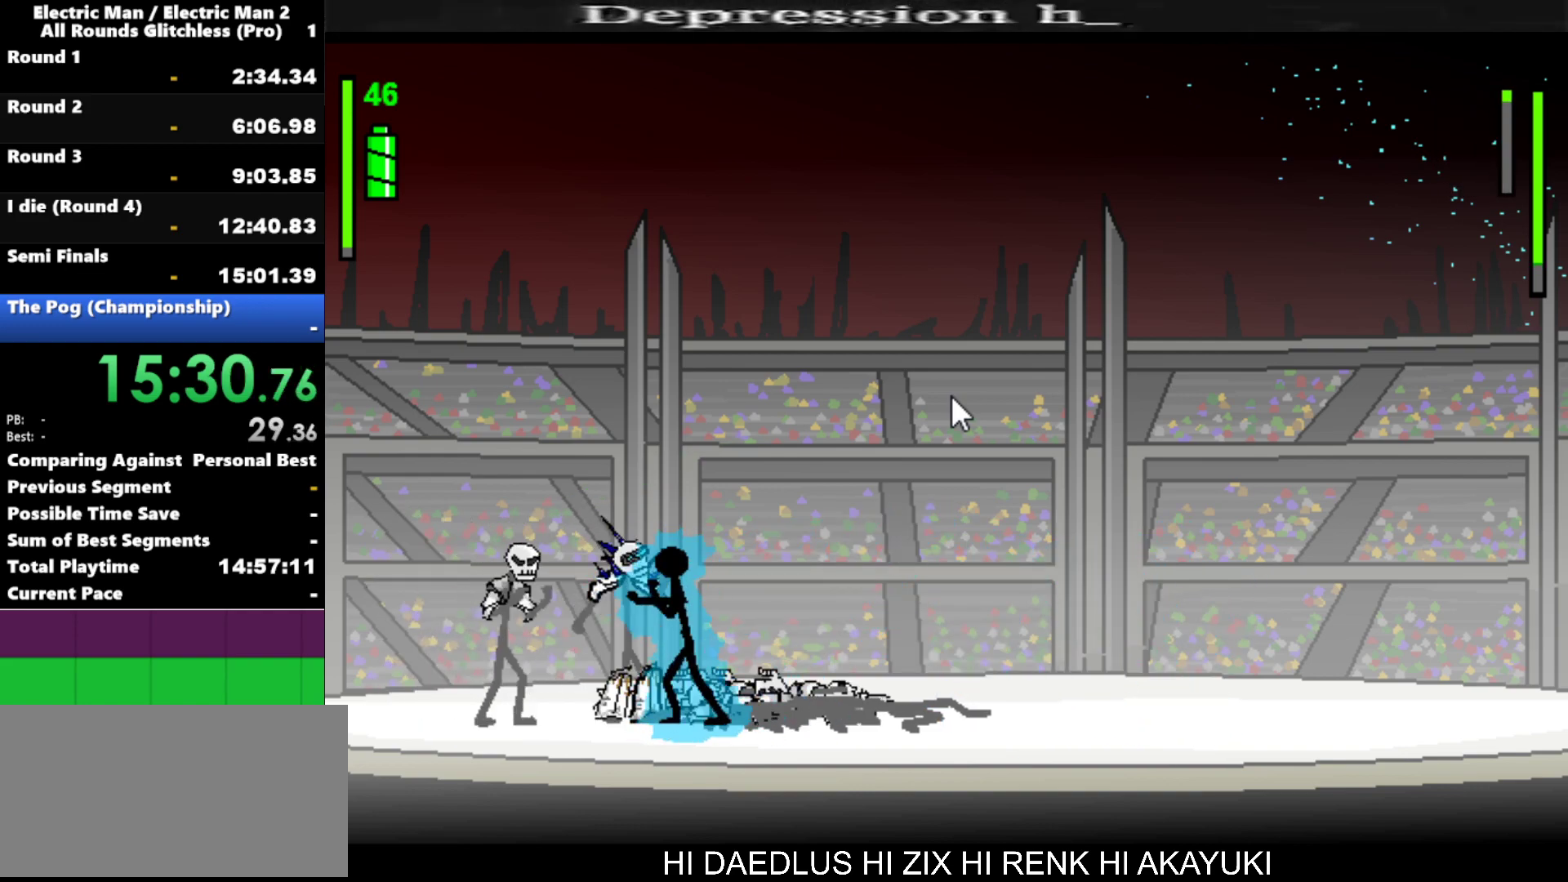
{"keys": ["s"], "events": []}
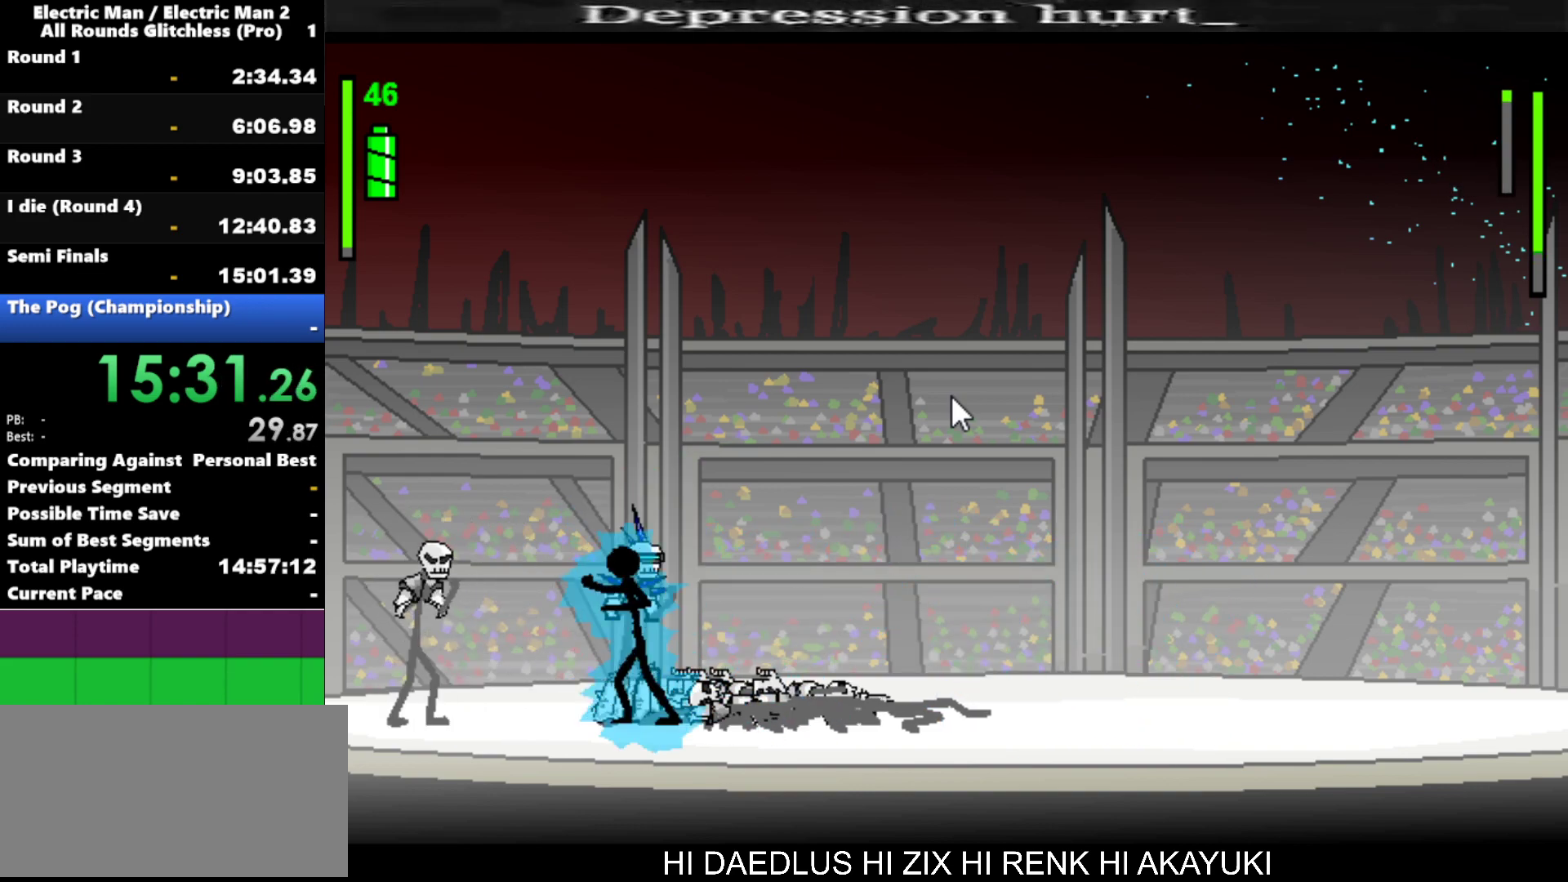
{"keys": [], "events": [[434, "s", "up"]]}
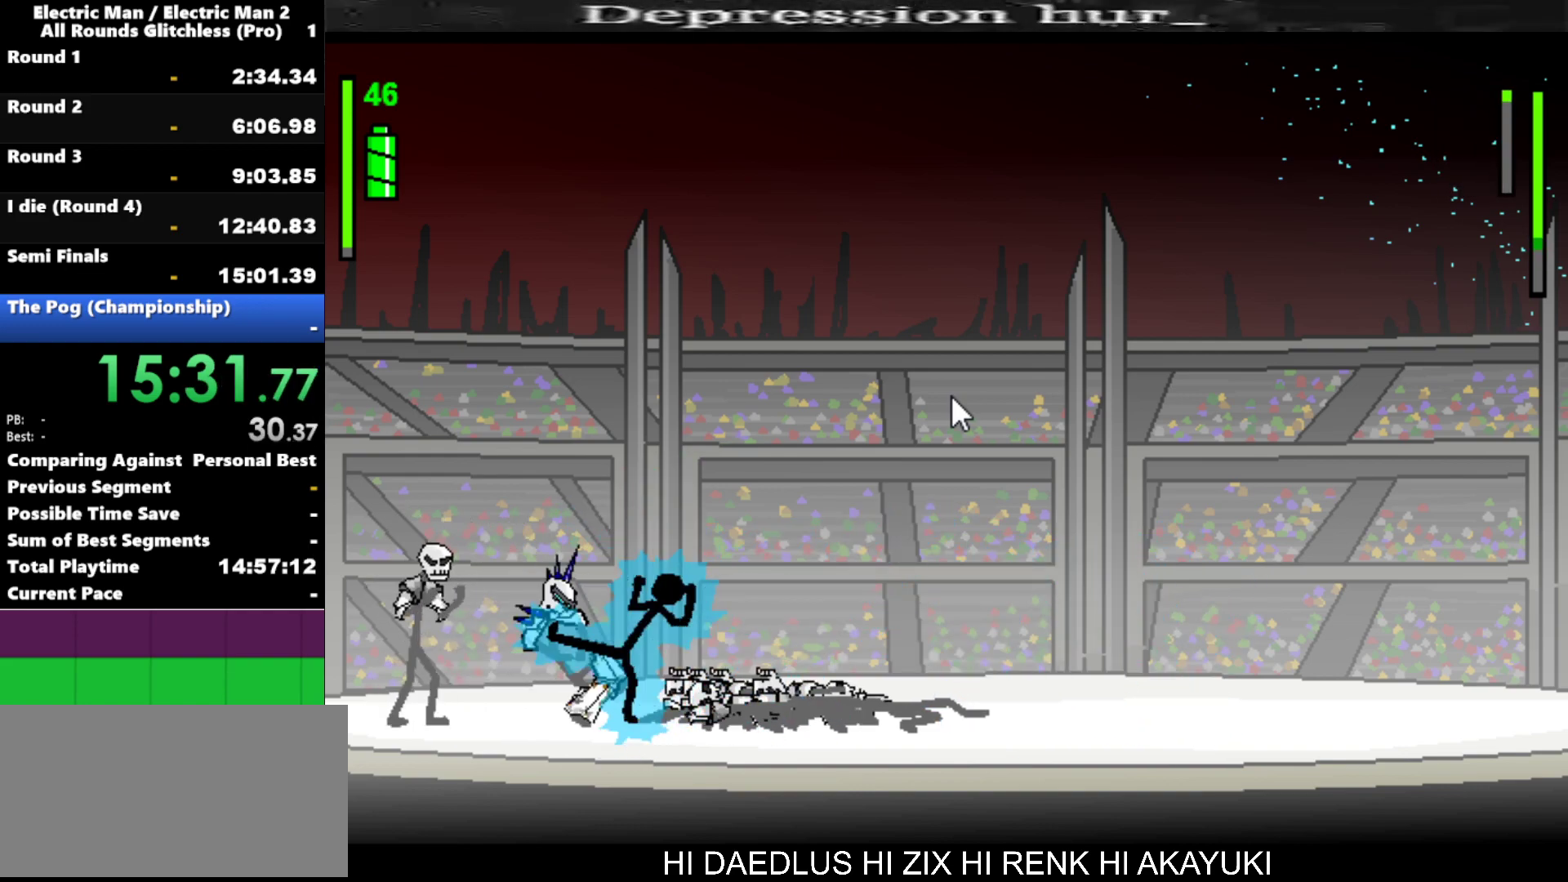
{"keys": ["left"], "events": [[350, "left", "down"]]}
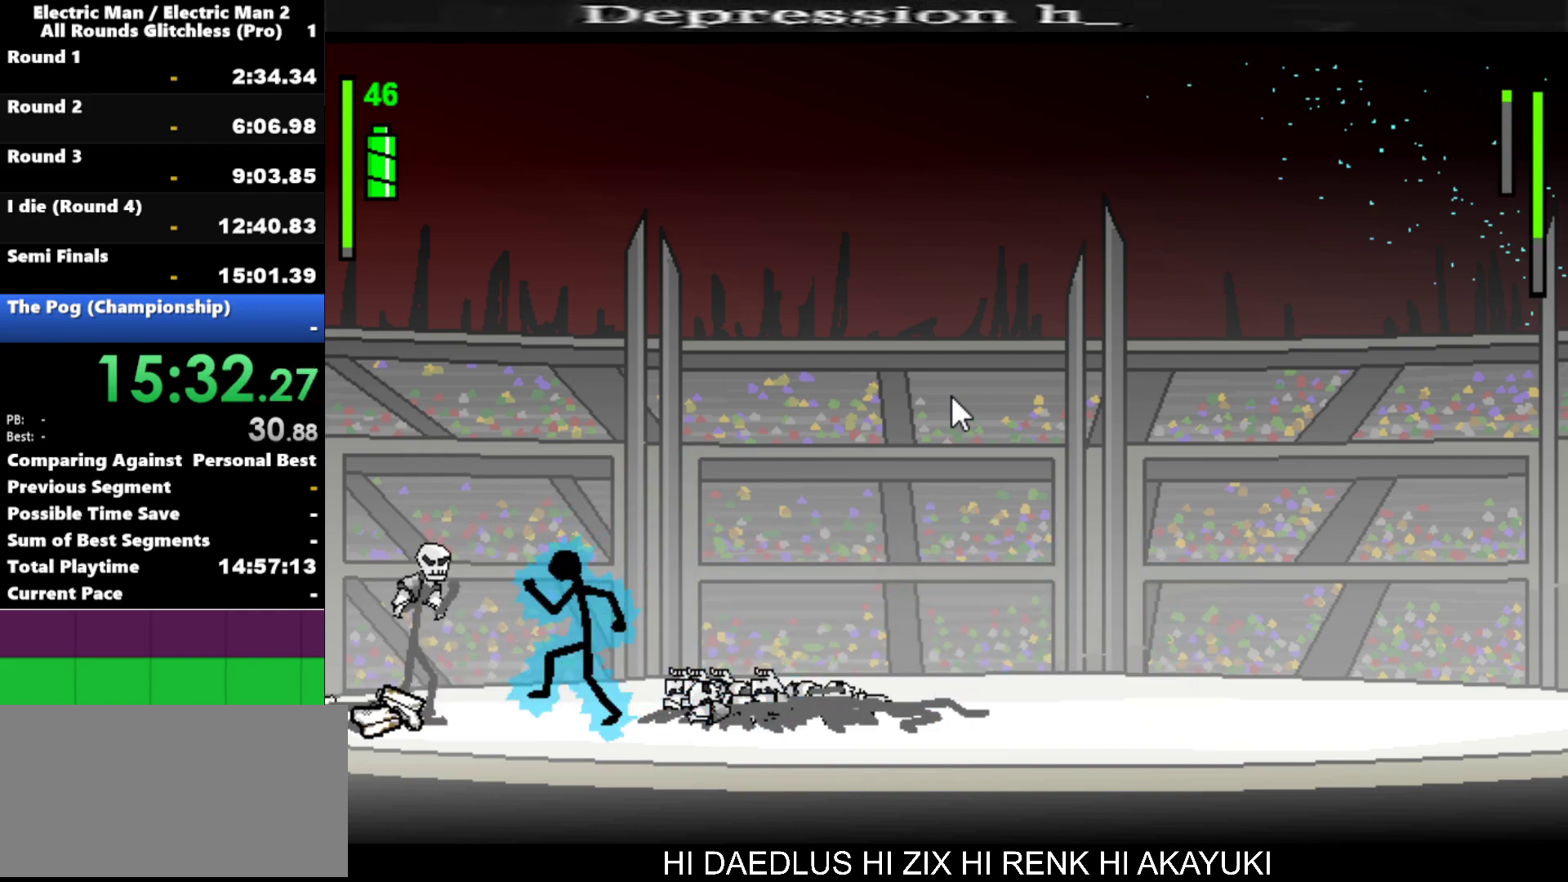
{"keys": ["a"], "events": [[184, "a", "down"], [217, "left", "up"]]}
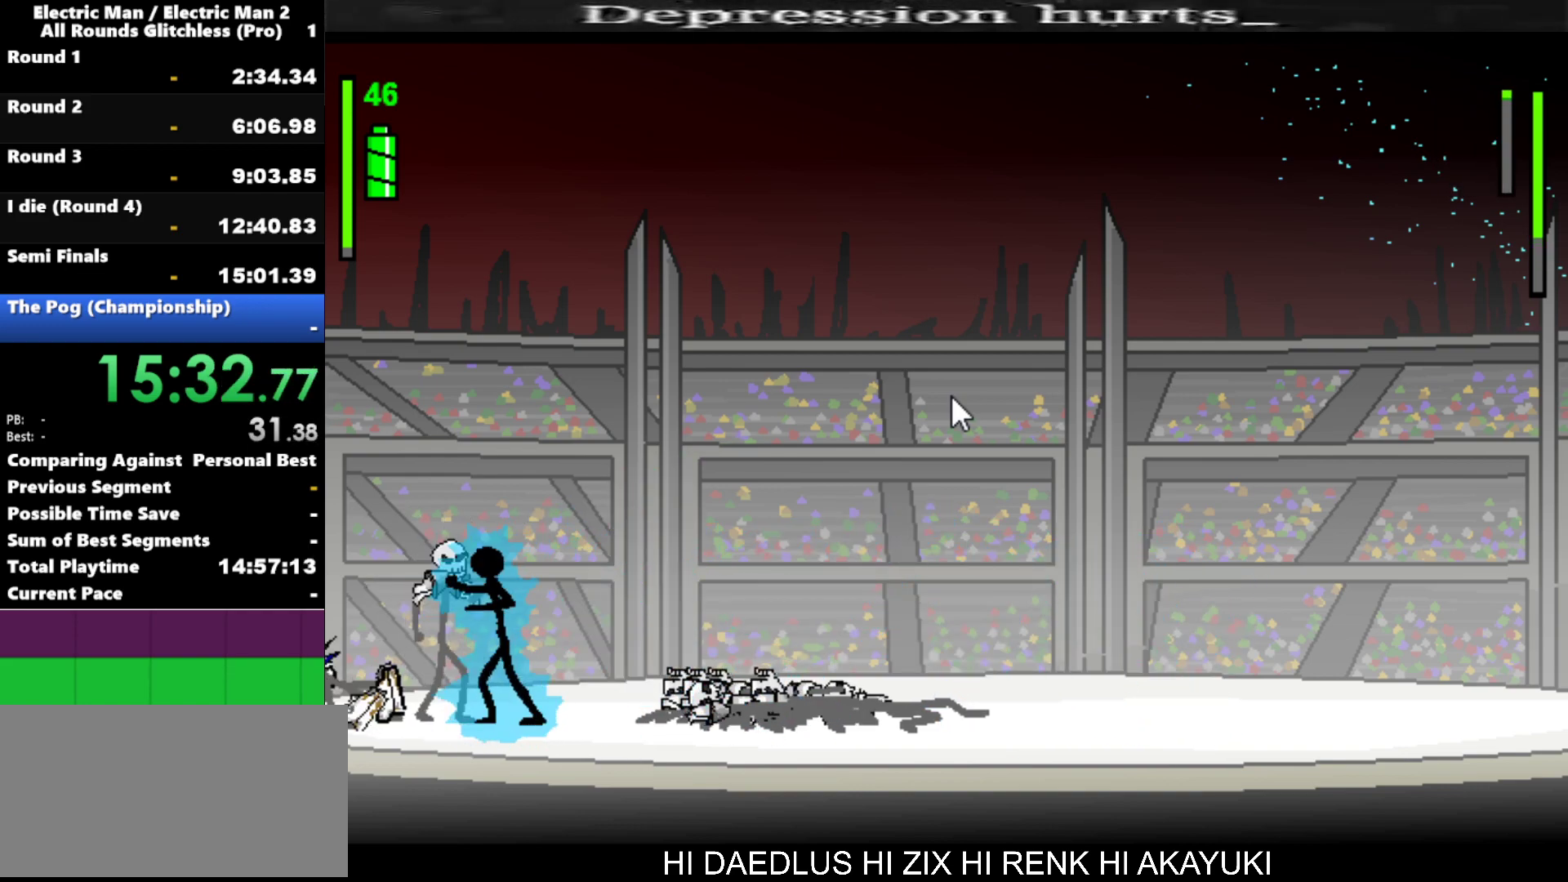
{"keys": ["a"], "events": []}
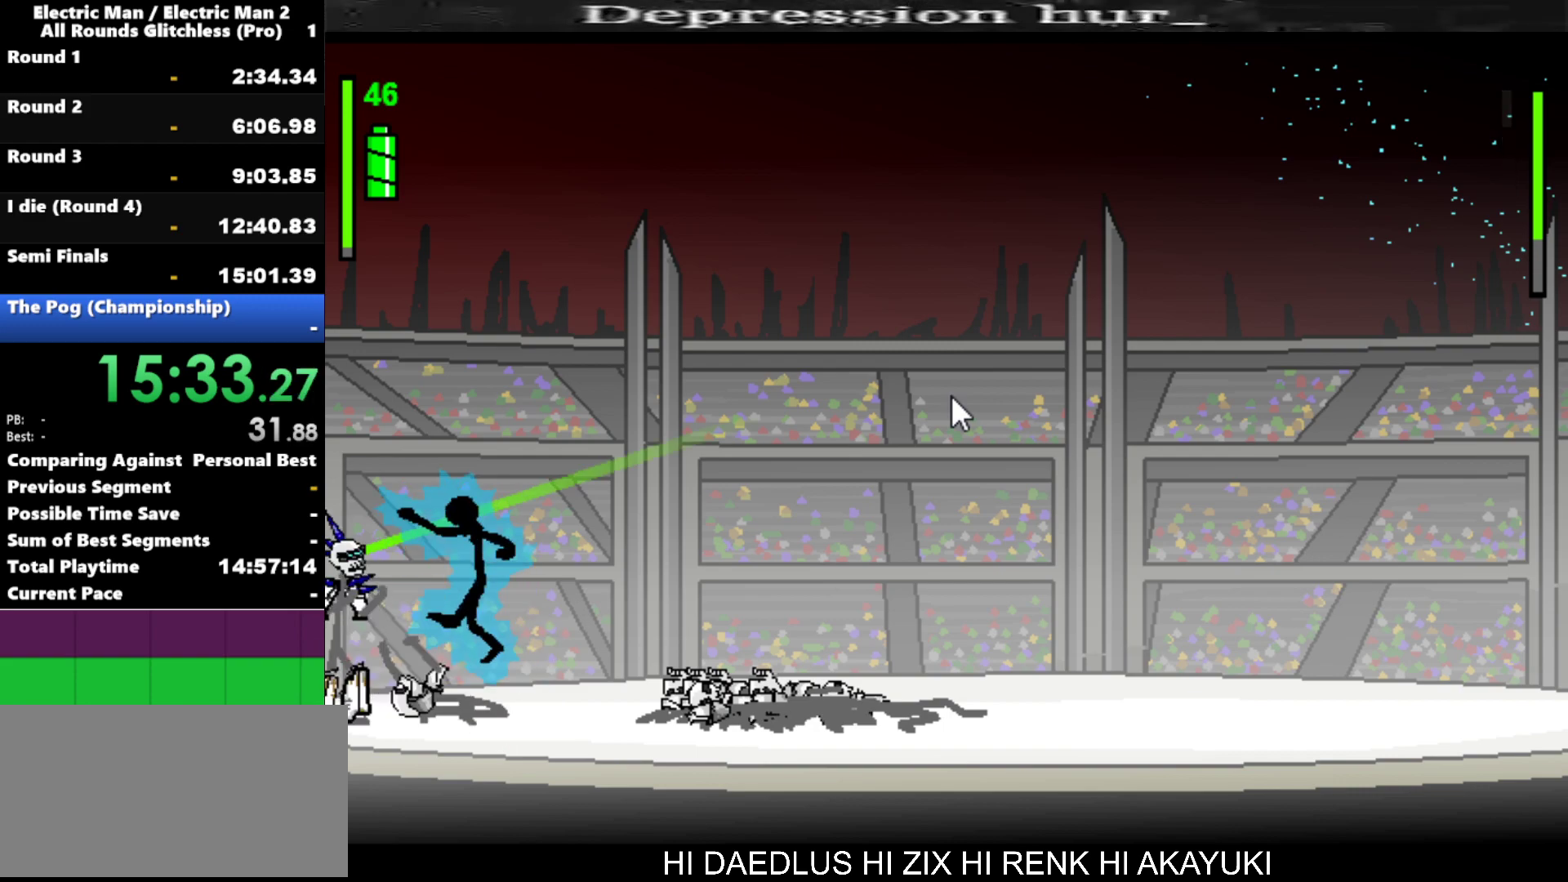
{"keys": ["a"], "events": [[167, "left", "down"], [317, "left", "up"]]}
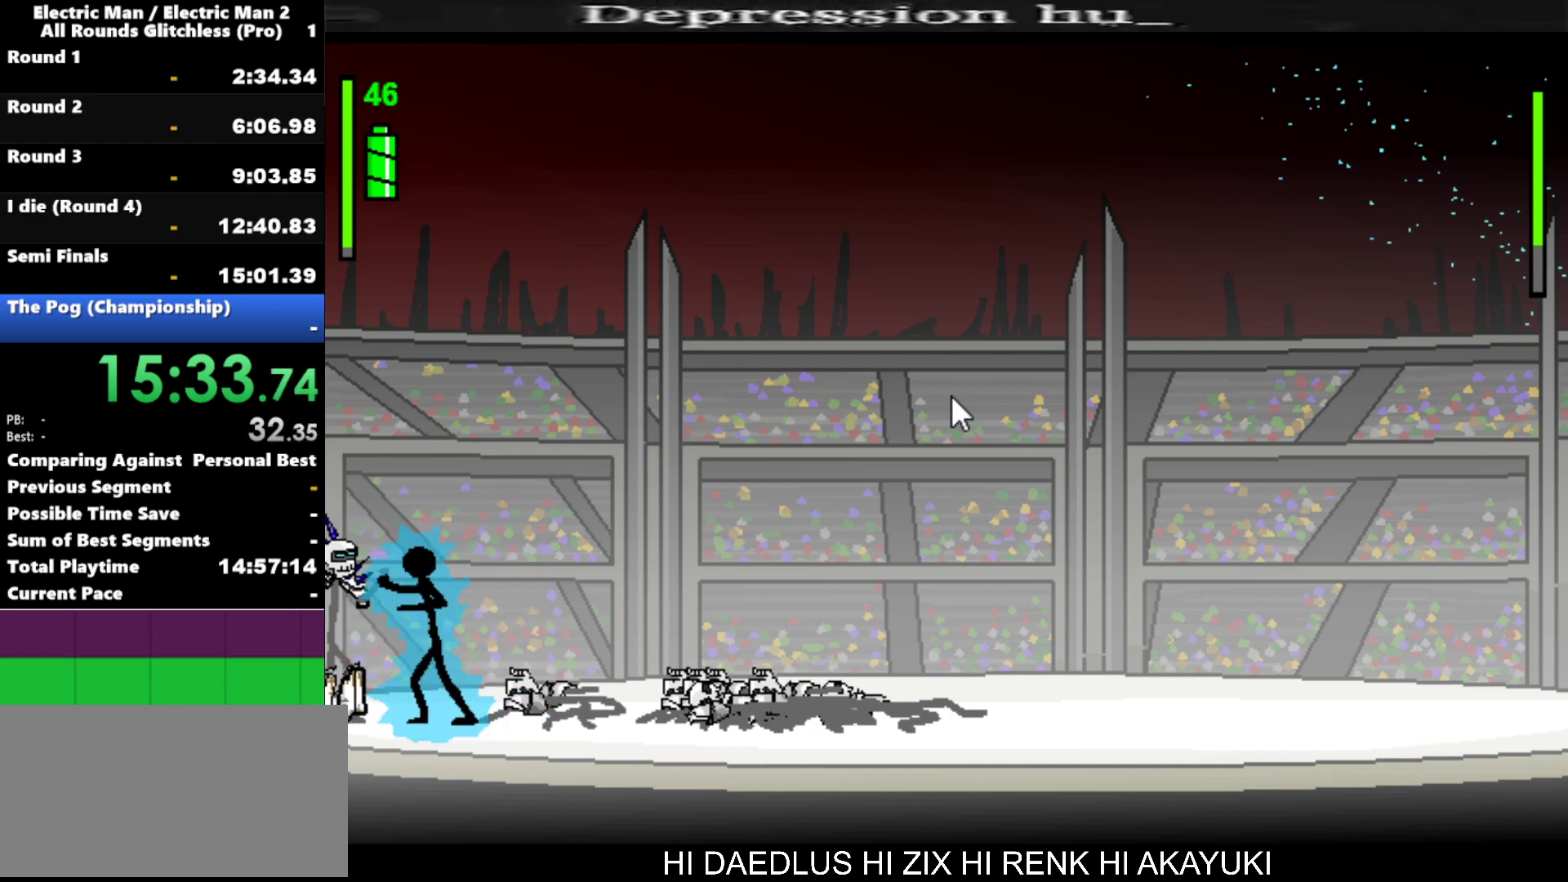
{"keys": ["a"], "events": []}
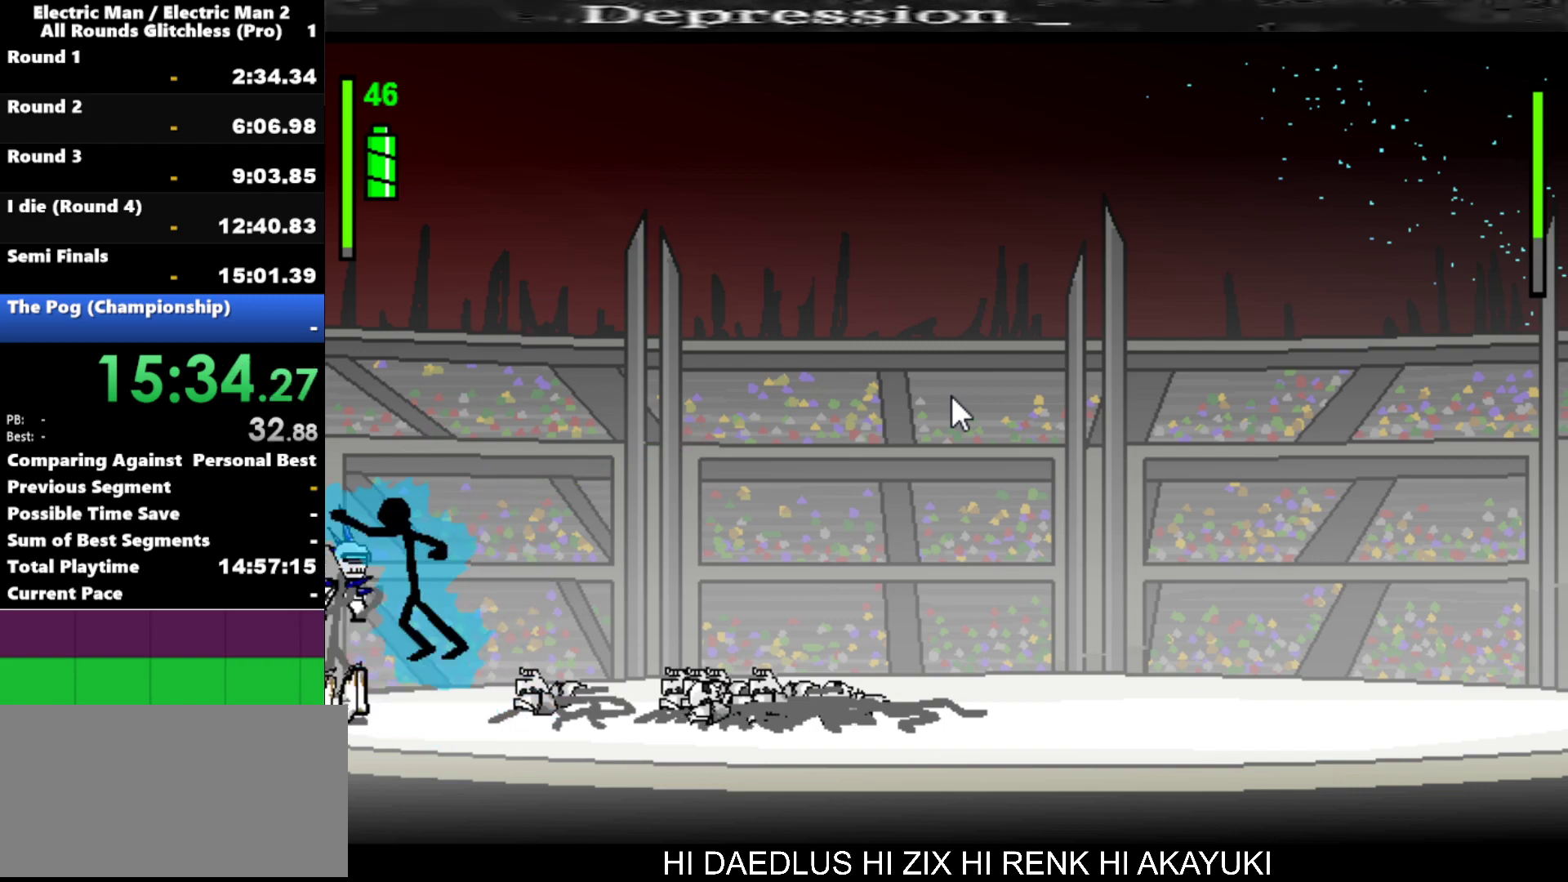
{"keys": ["a"], "events": [[117, "a", "up"], [450, "a", "down"]]}
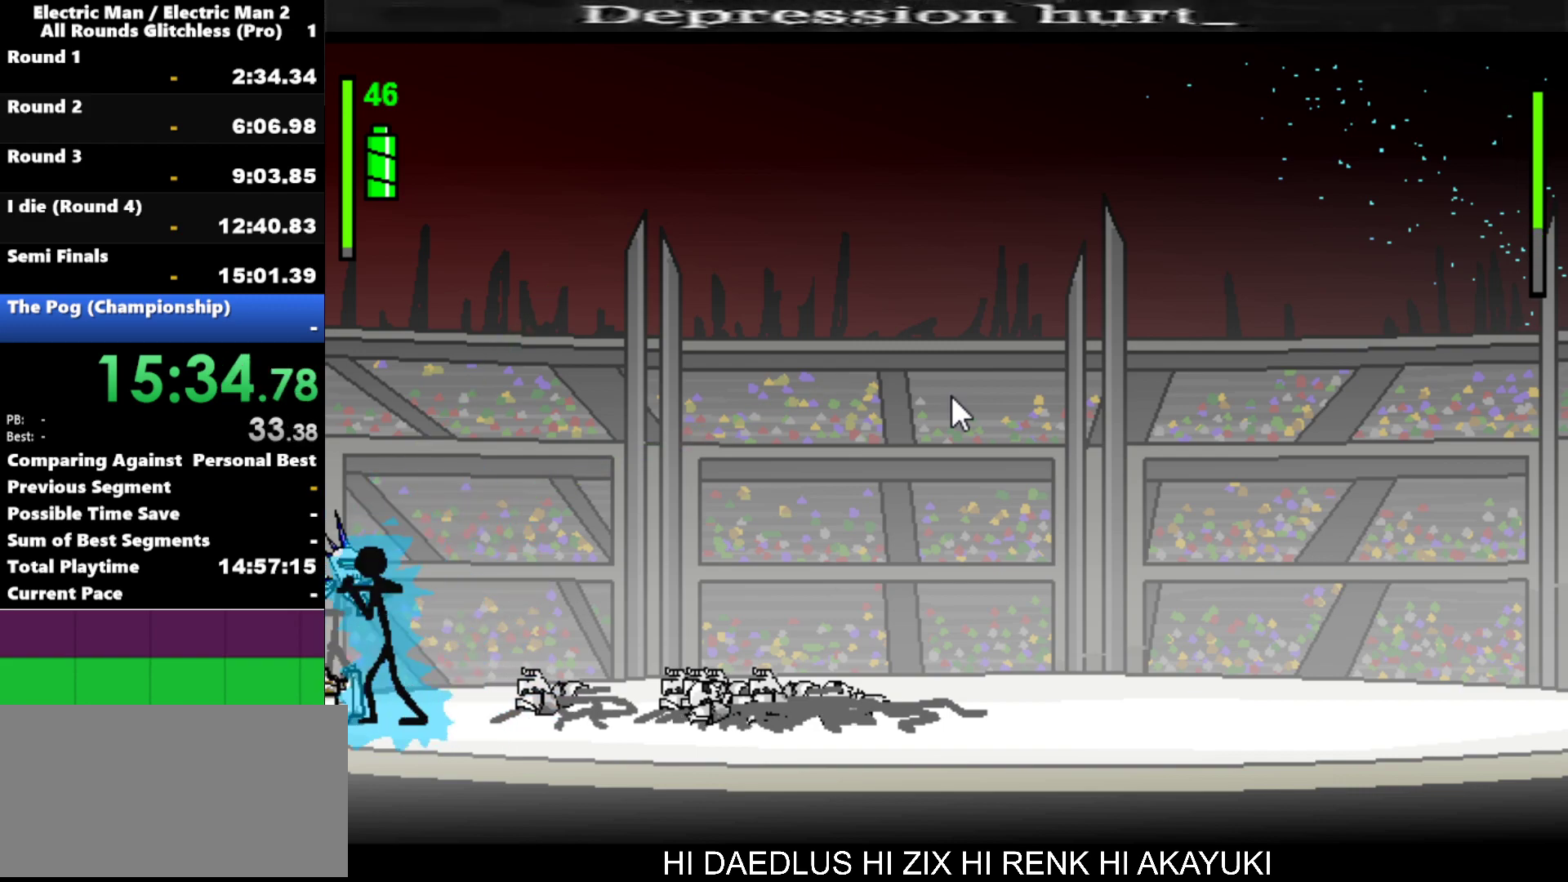
{"keys": [], "events": [[500, "a", "up"]]}
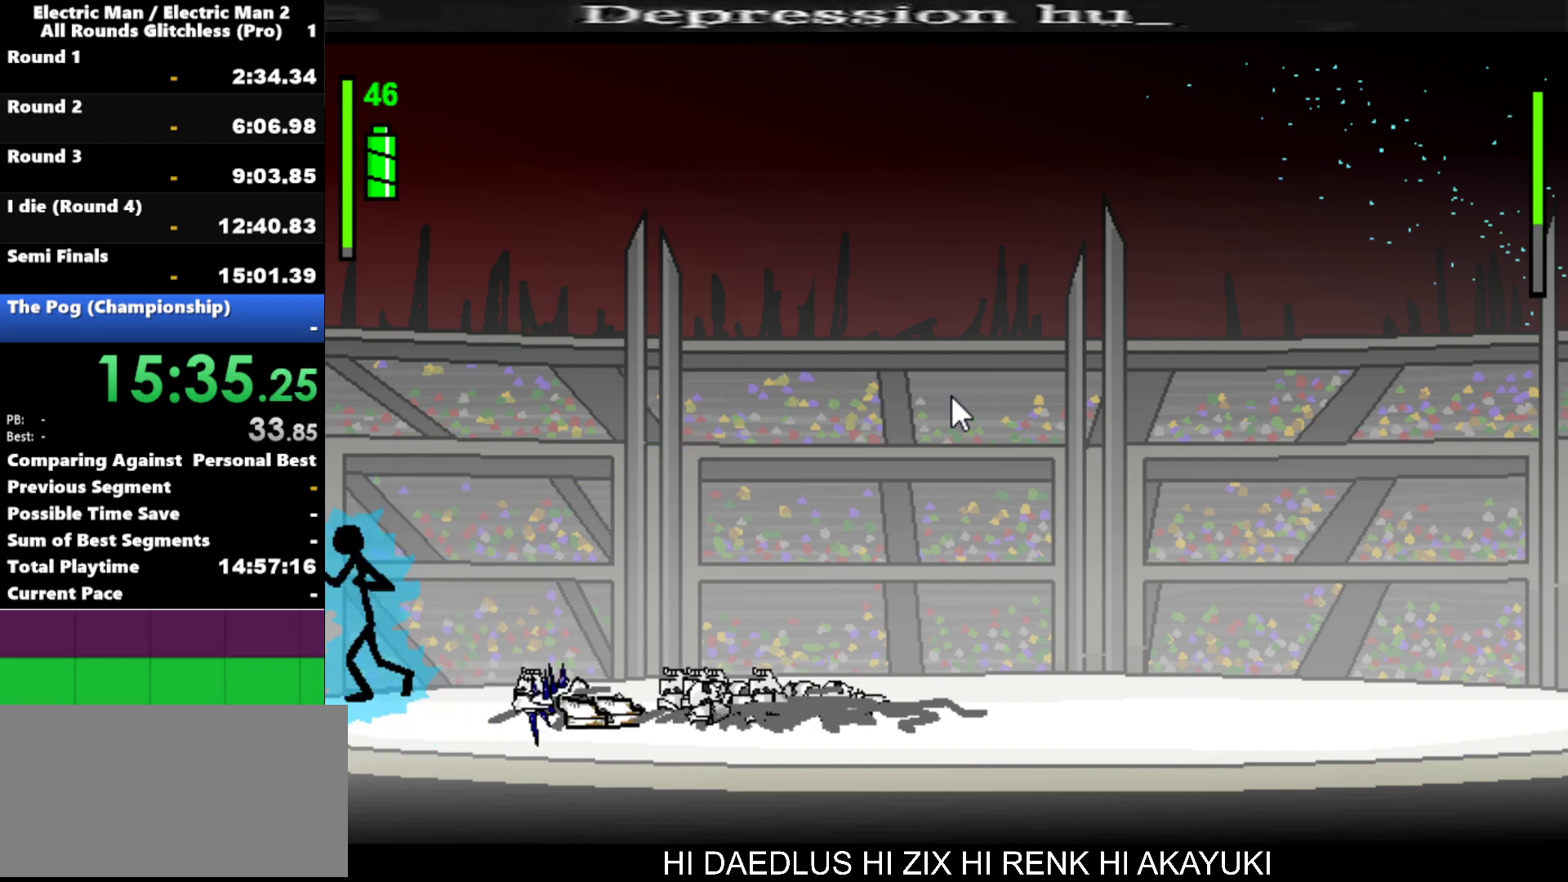
{"keys": [], "events": []}
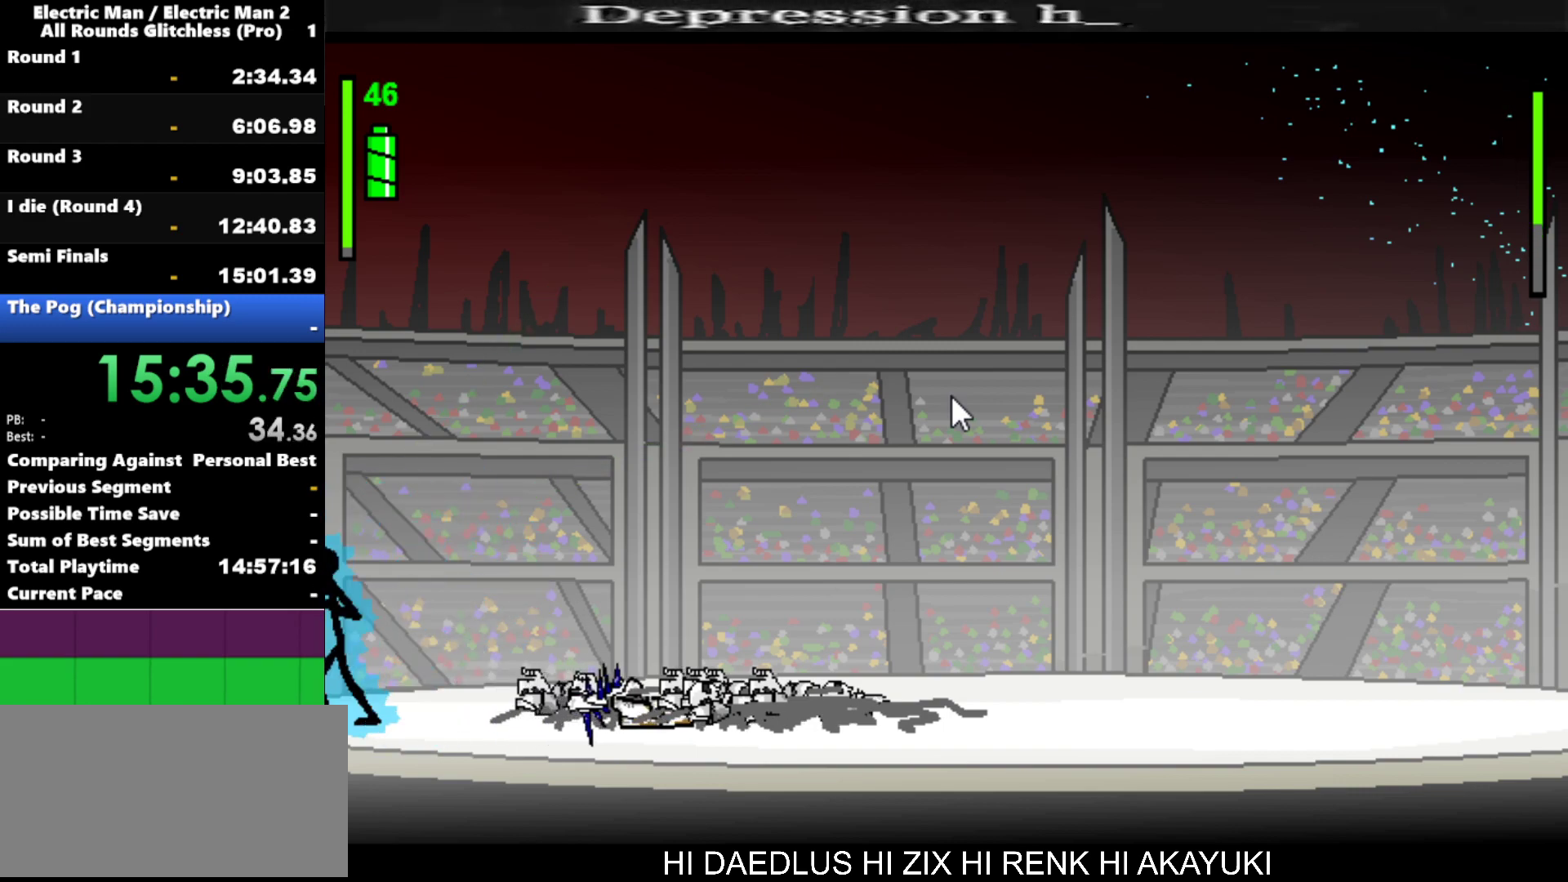
{"keys": ["right"], "events": [[17, "right", "down"]]}
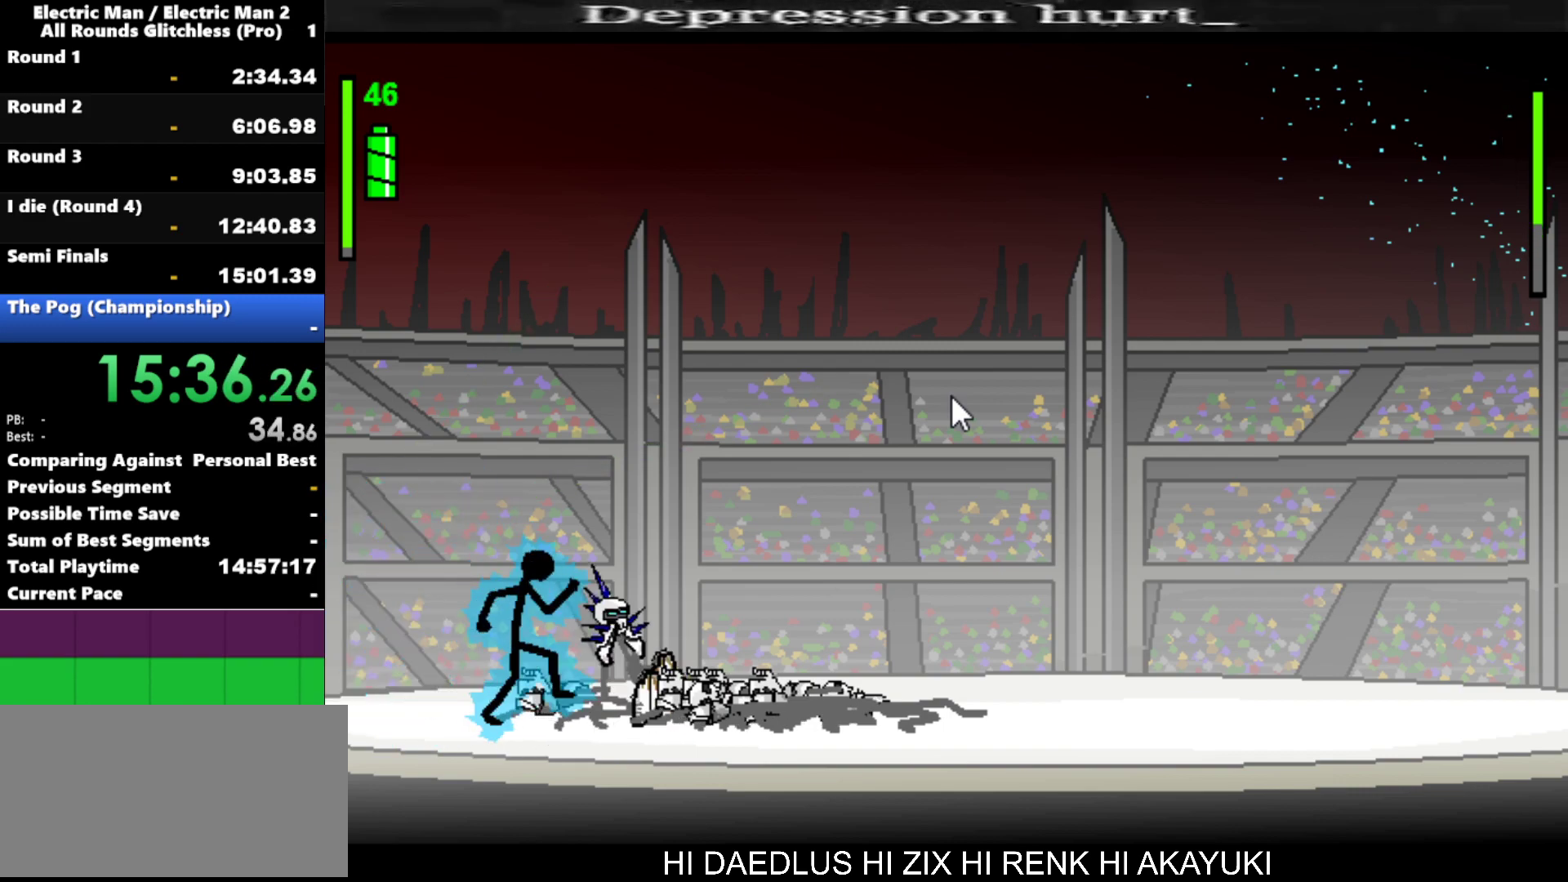
{"keys": ["a"], "events": [[84, "a", "down"], [134, "right", "up"]]}
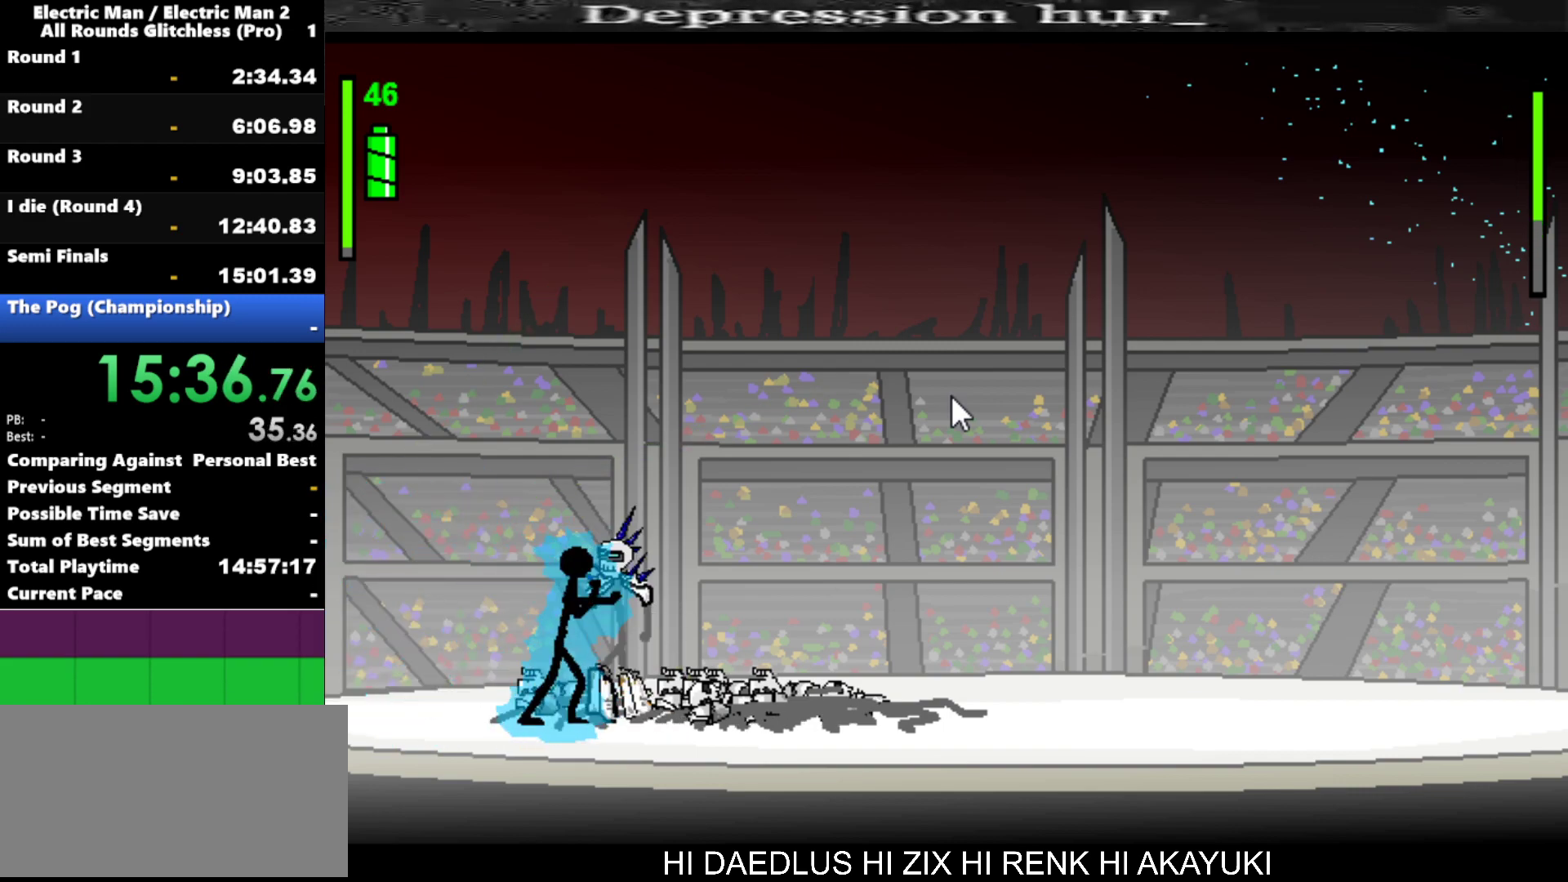
{"keys": ["a"], "events": []}
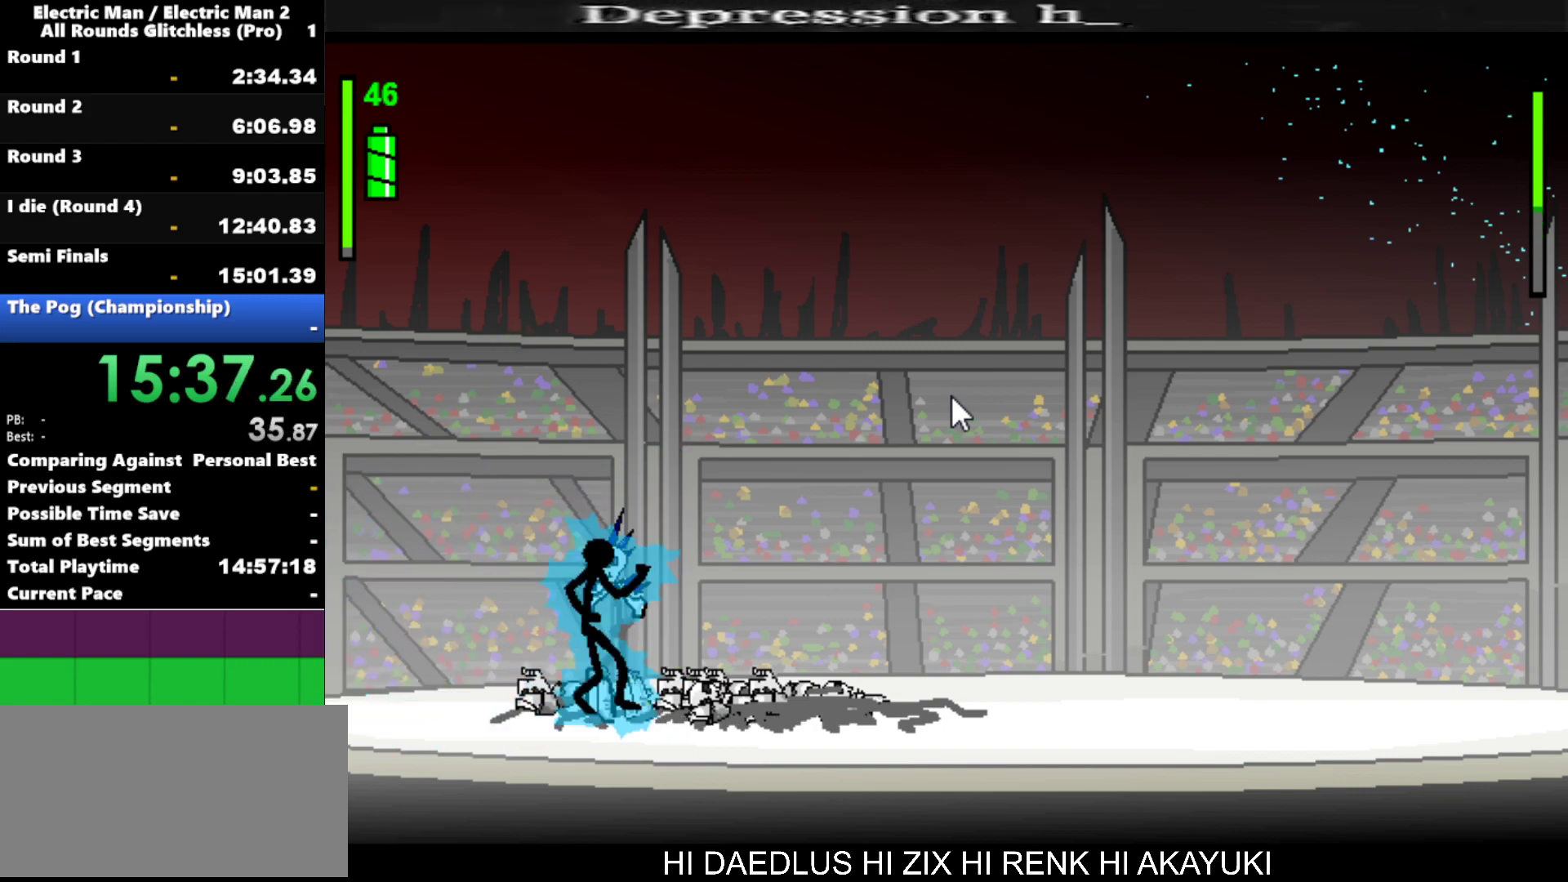
{"keys": ["a"], "events": []}
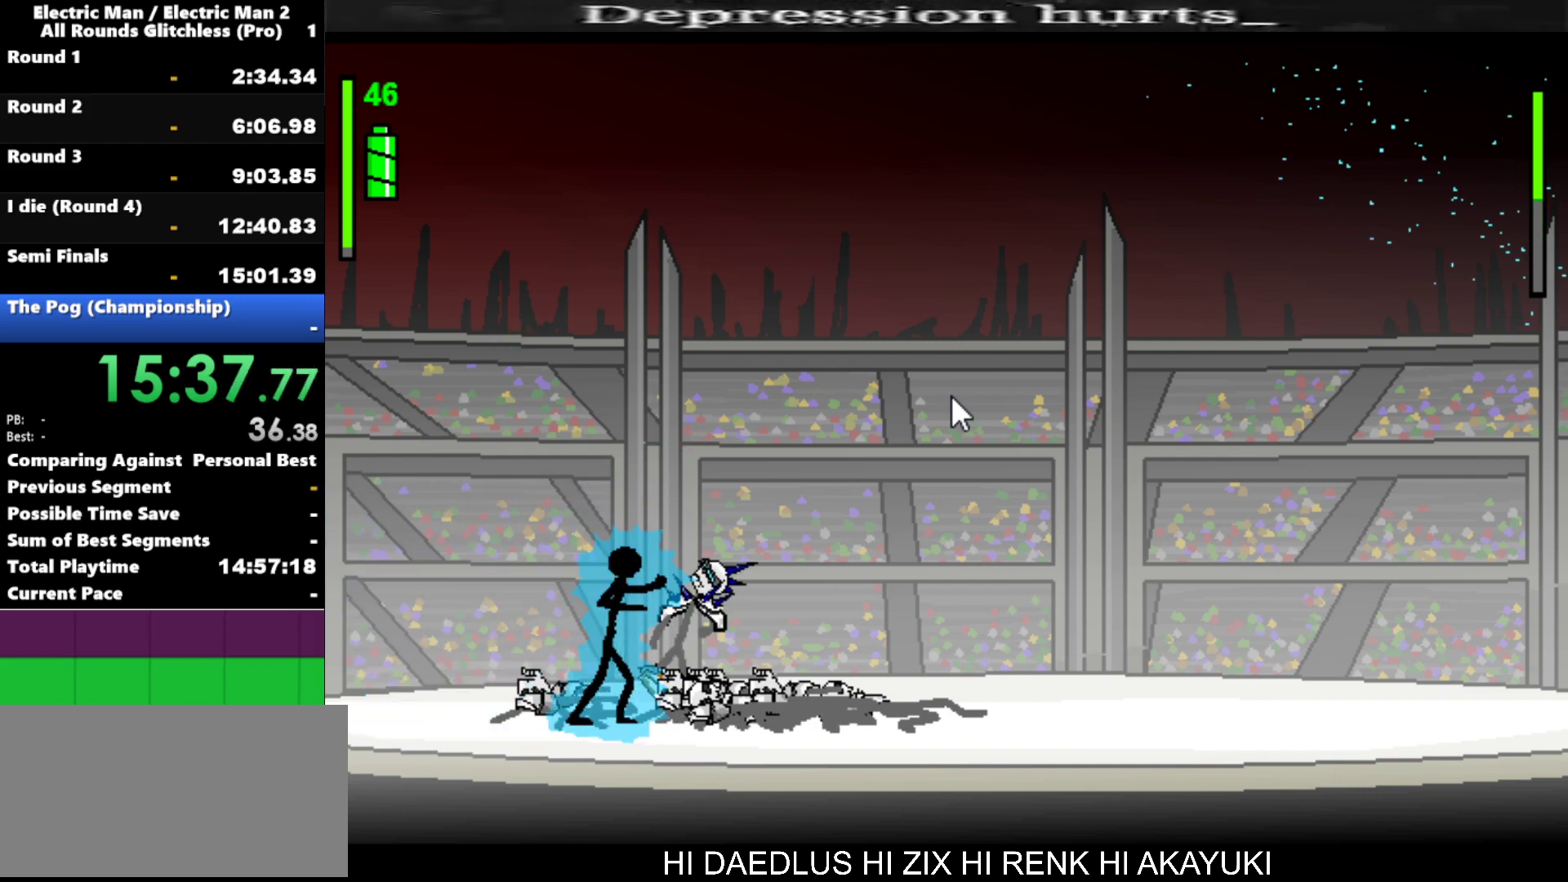
{"keys": ["right"], "events": [[334, "a", "up"], [367, "right", "down"]]}
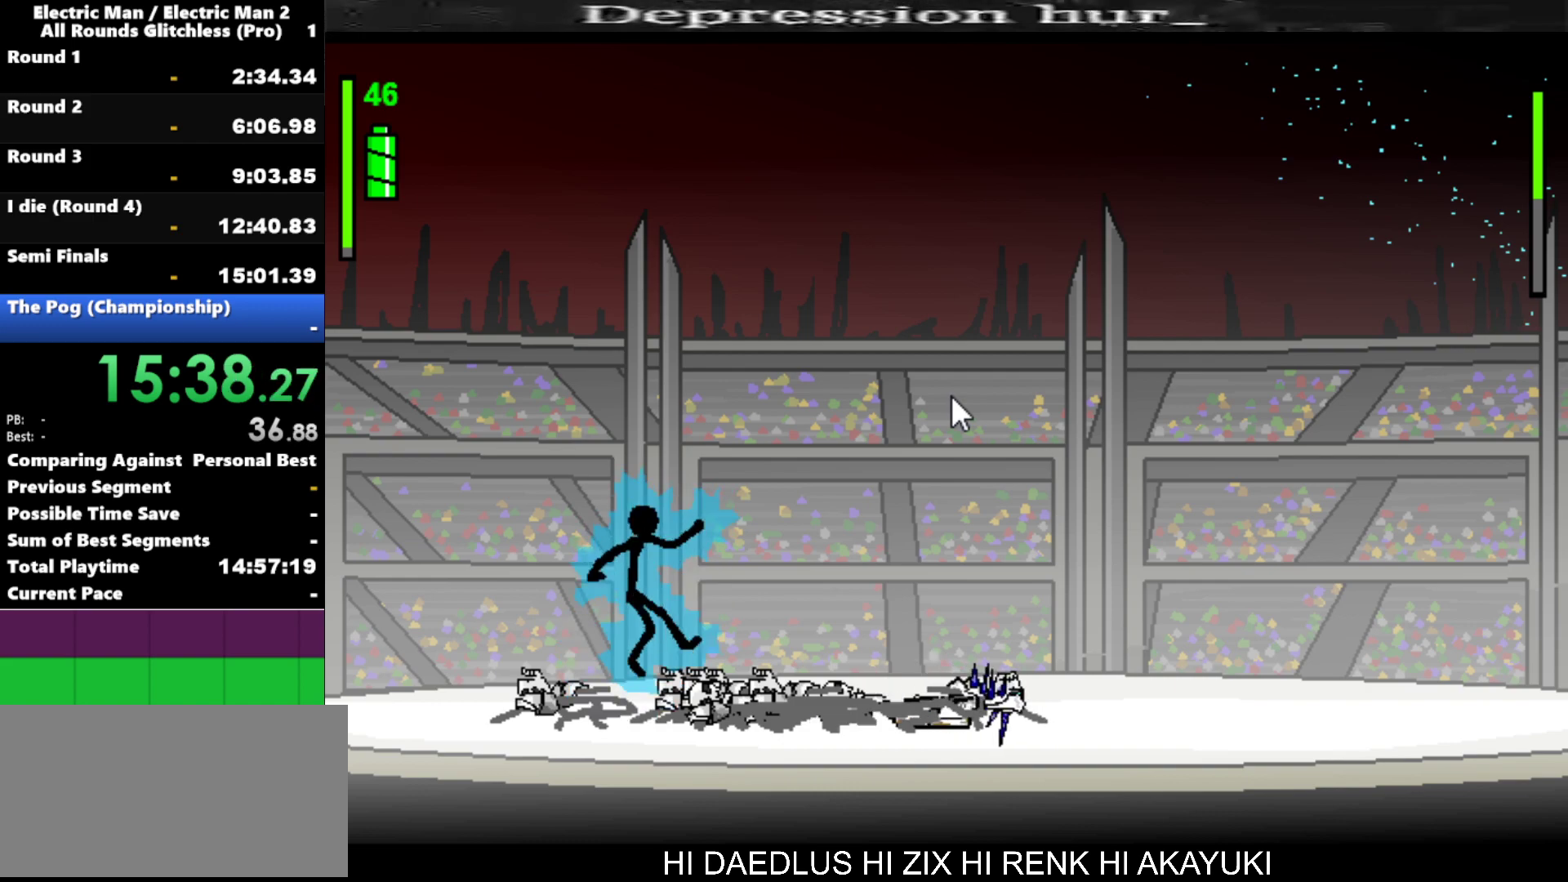
{"keys": ["right"], "events": [[250, "right", "up"], [484, "right", "down"]]}
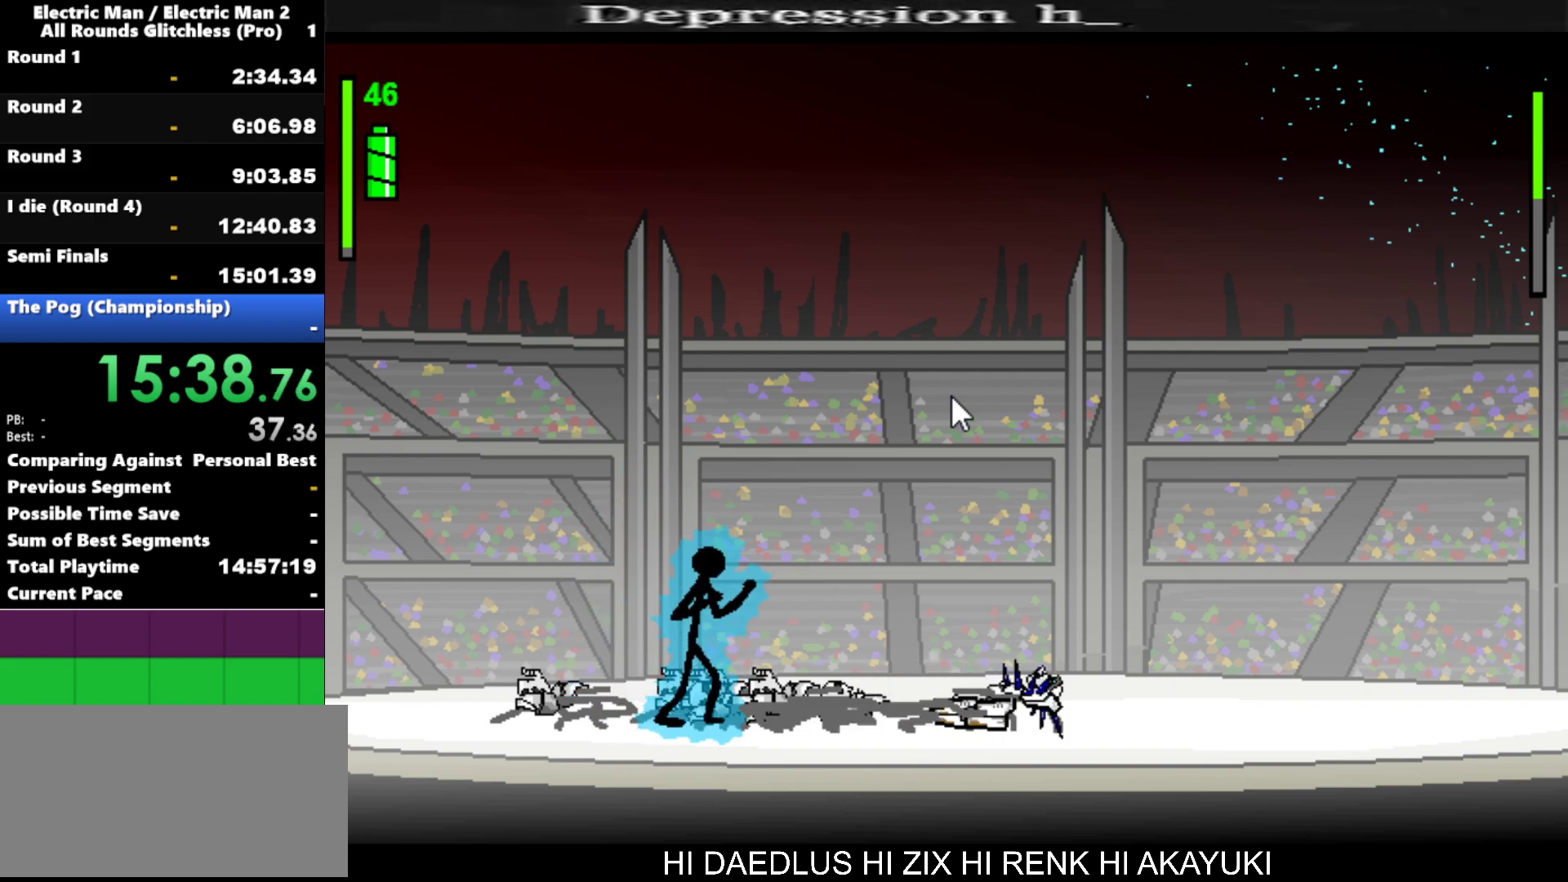
{"keys": ["right"], "events": [[217, "s", "down"], [500, "s", "up"]]}
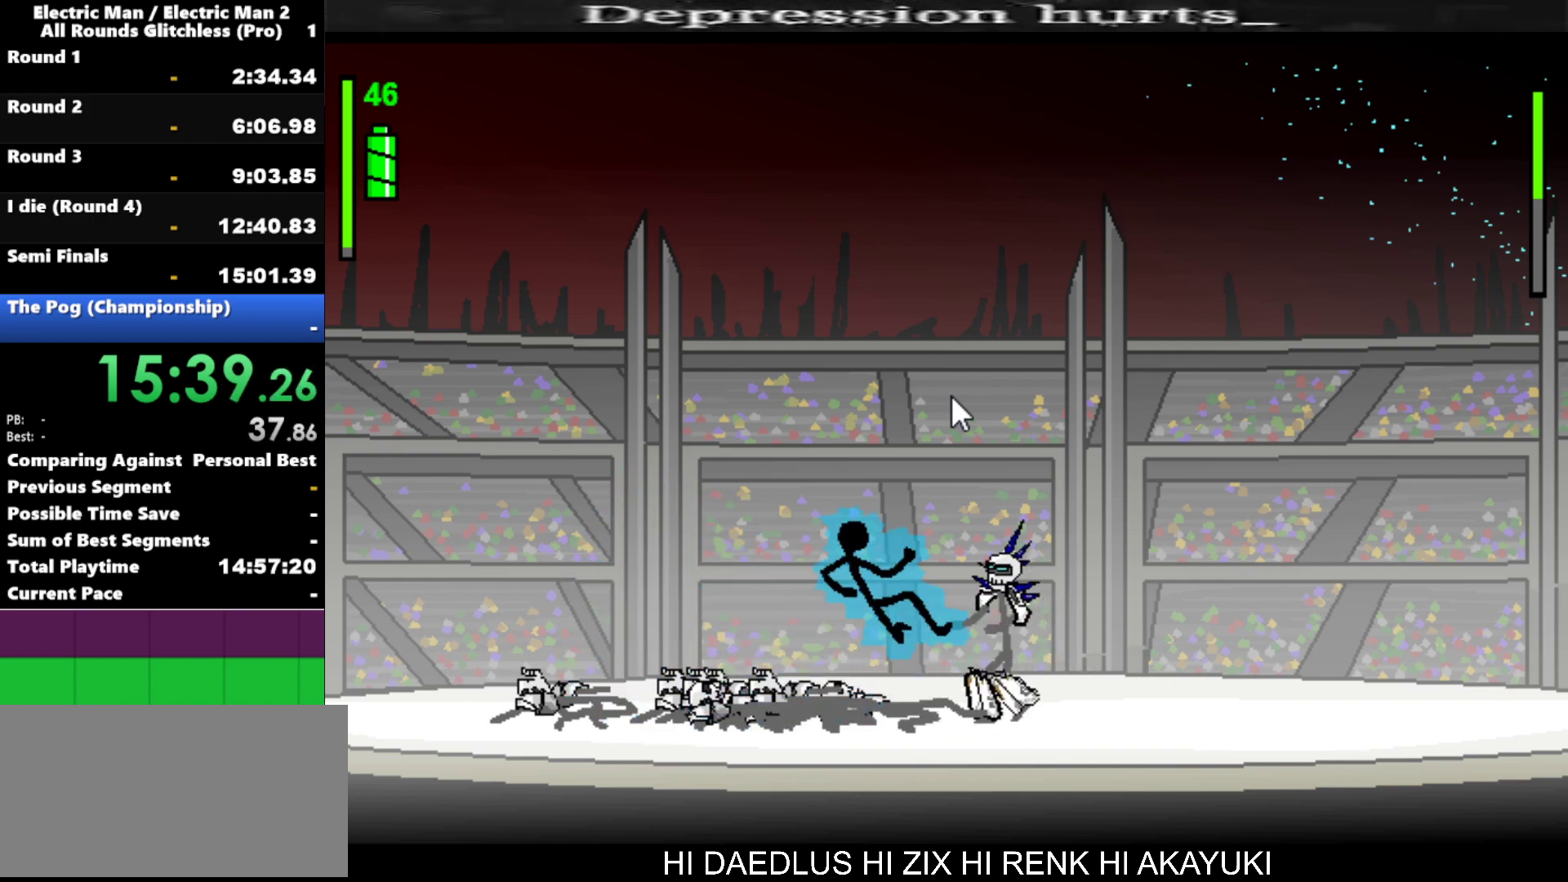
{"keys": ["right"], "events": []}